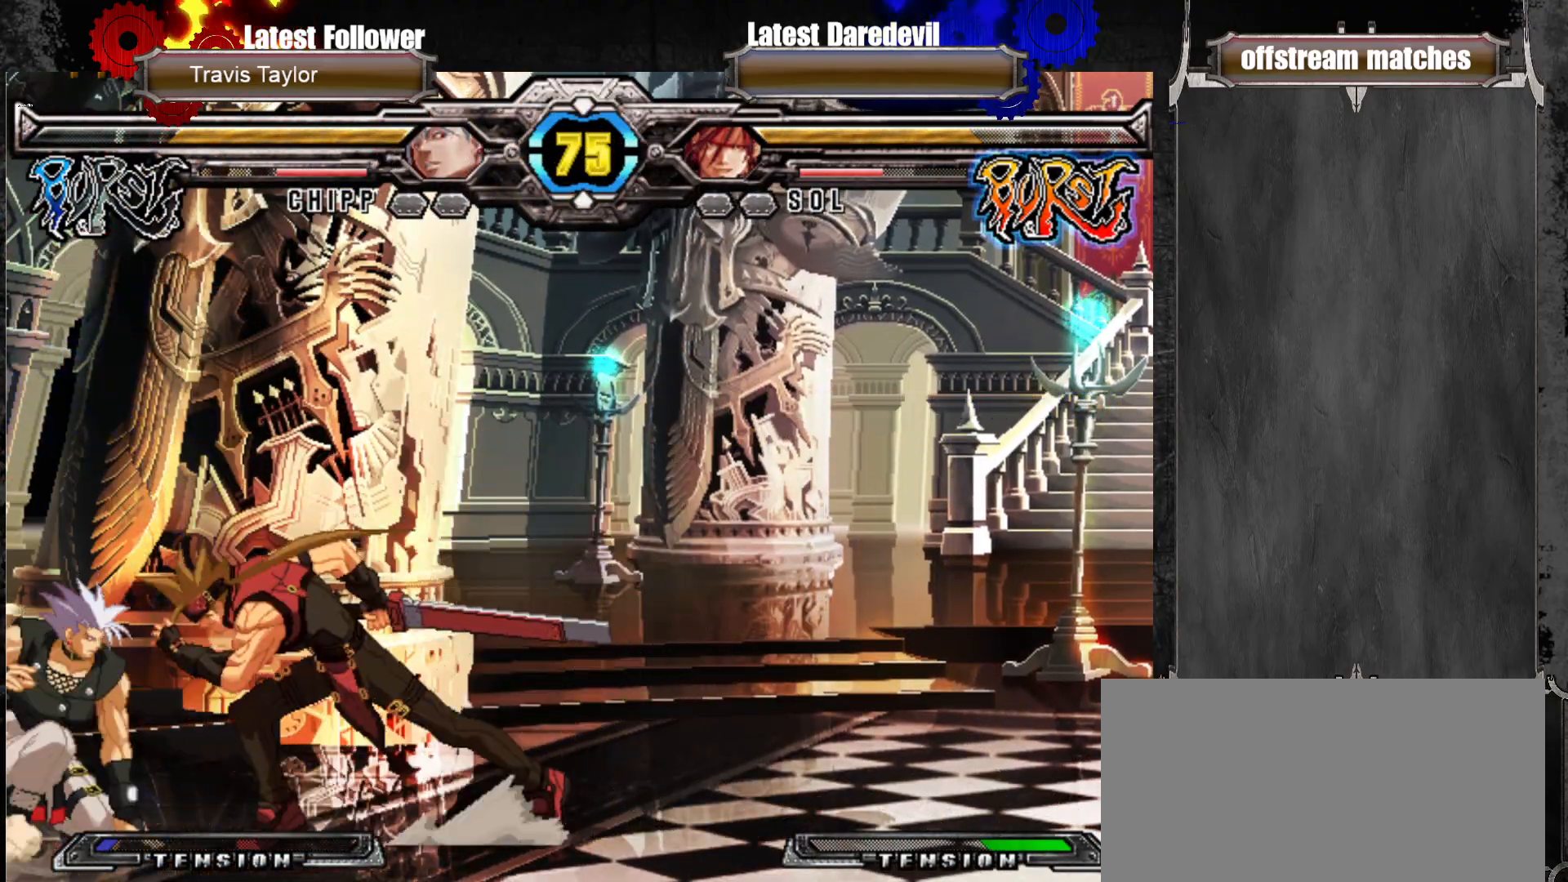
Gameplay with a controller (arcade stick); each line is a JSON object with the inputs held at the frame after it (dt_ms = milliseconds from this image to that frame). "events" lists button and stick changes between this image and that frame as [ms after this image, input, new state], when the widget could be followed in between. Not read: L3 R3.
{"dt_ms": 500, "buttons": [], "left_stick": "center", "events": [[83, "SQUARE", "down"], [217, "SQUARE", "up"], [233, "left_stick", "center"]]}
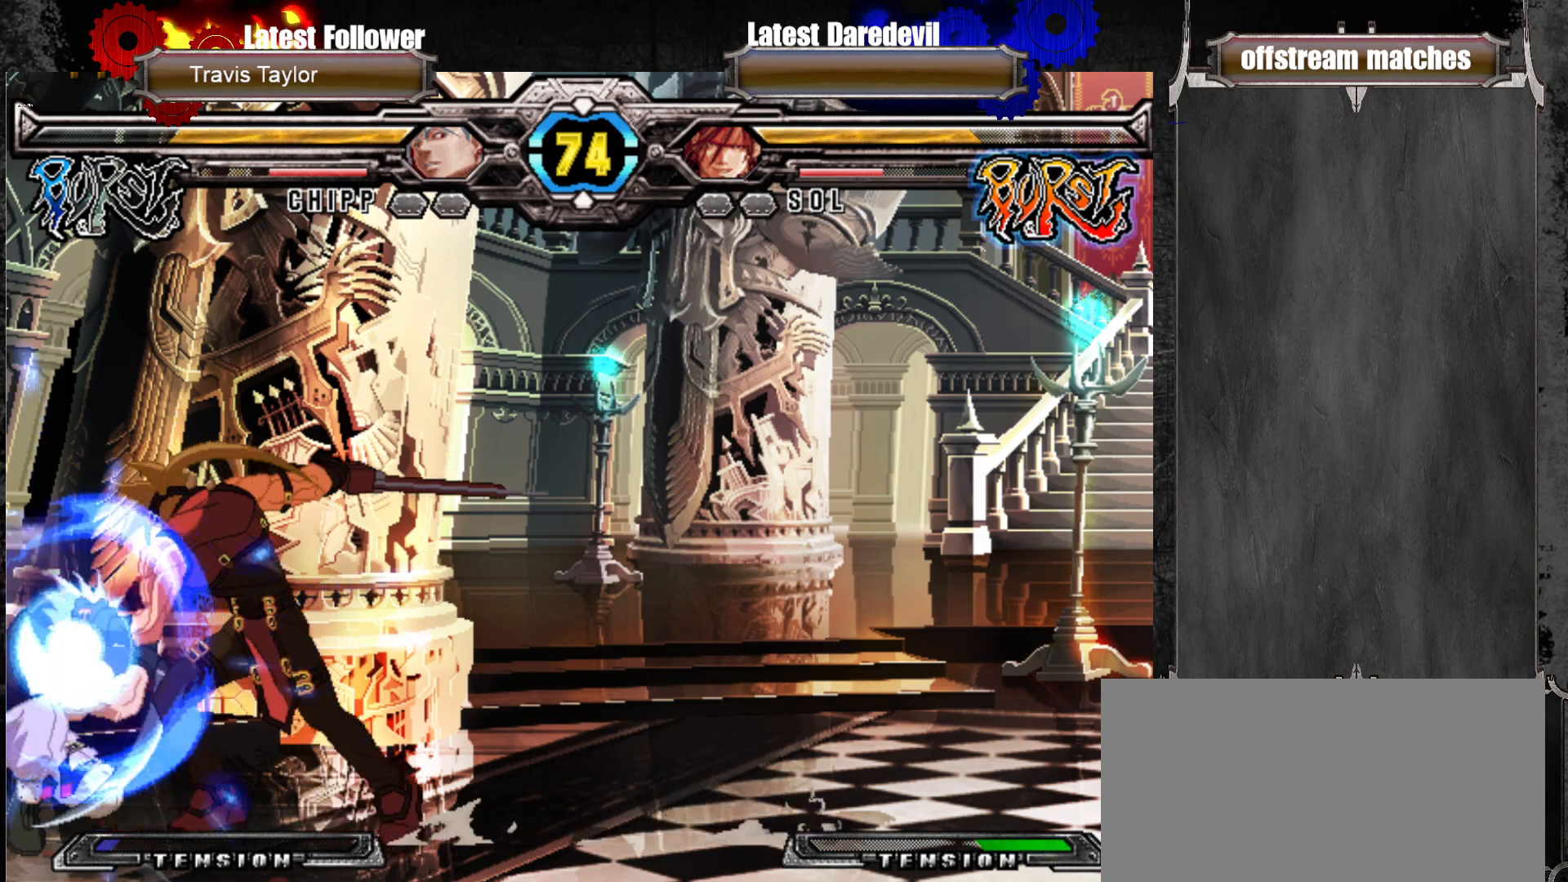
{"dt_ms": 500, "buttons": ["CROSS"], "left_stick": "up-left"}
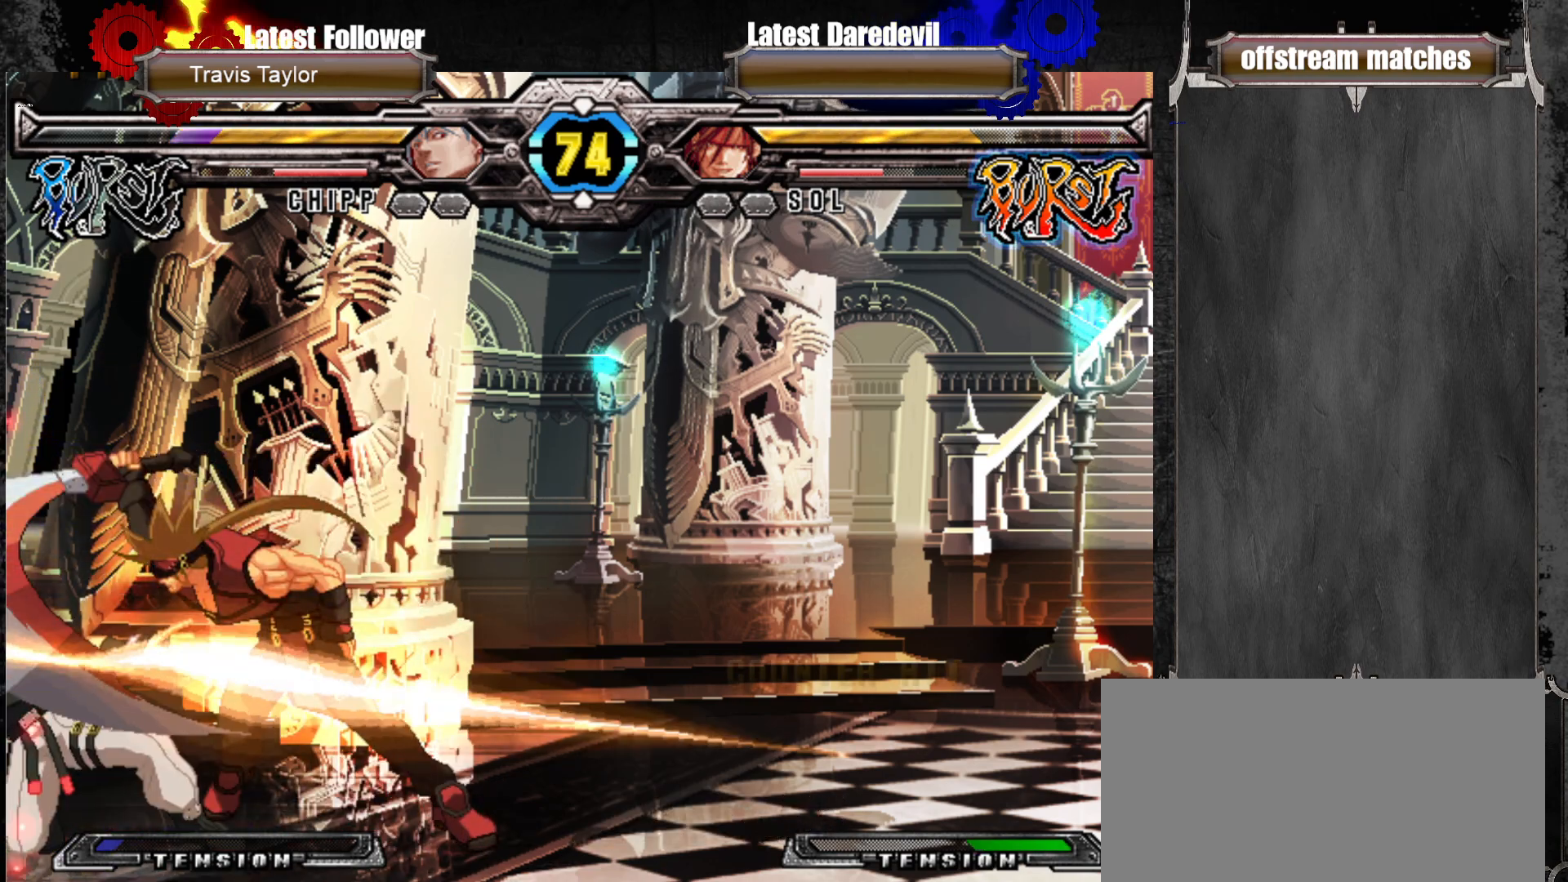
{"dt_ms": 500, "buttons": ["CROSS"], "left_stick": "center", "events": [[33, "left_stick", "center"]]}
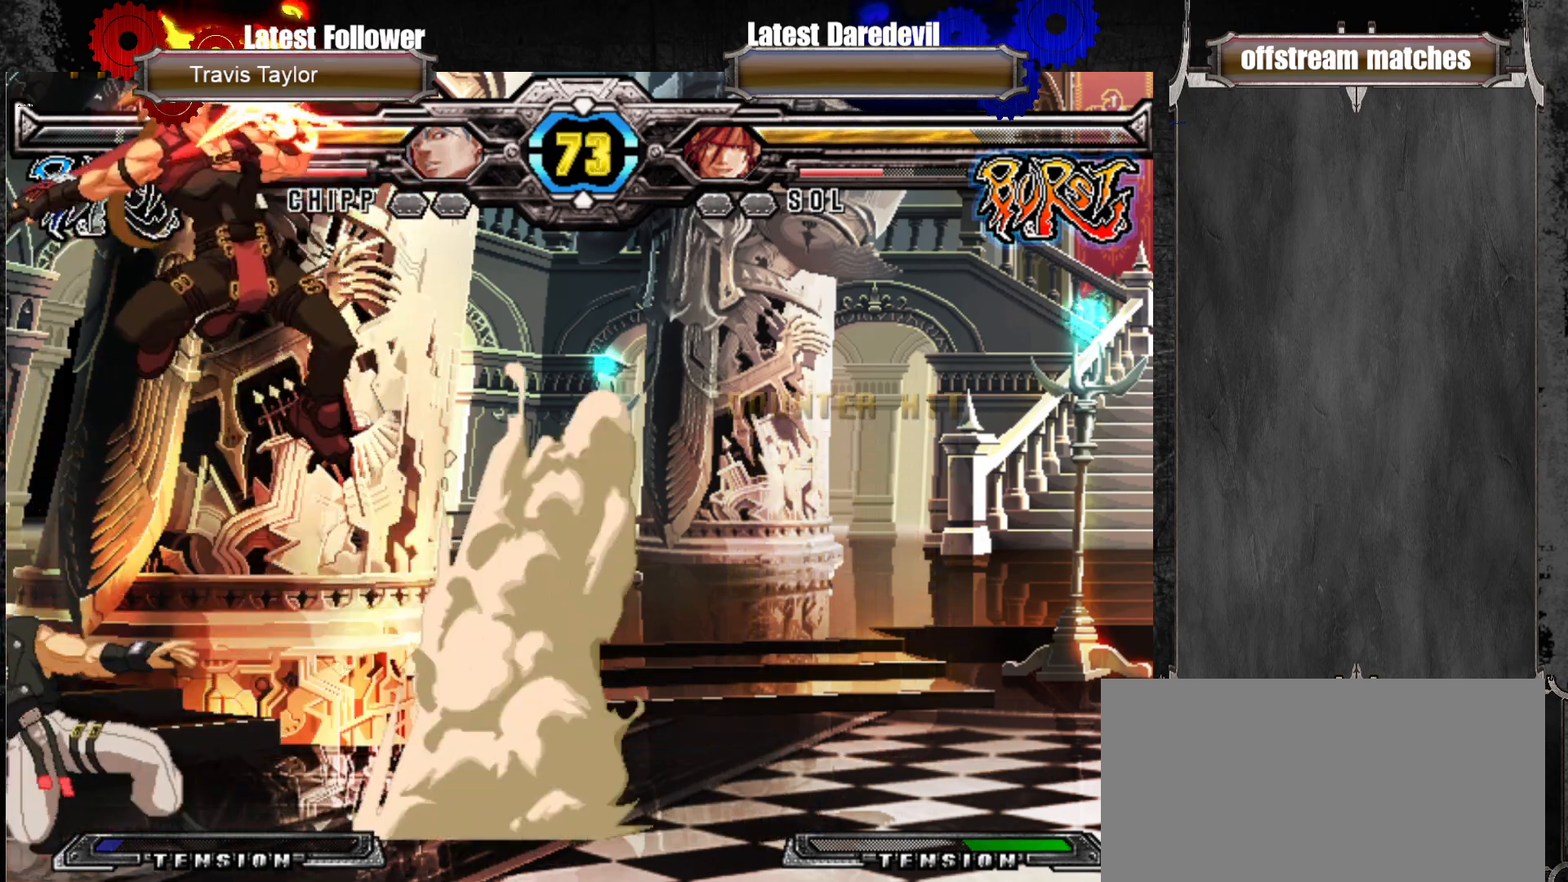
{"dt_ms": 500, "buttons": ["CROSS"], "left_stick": "center", "events": []}
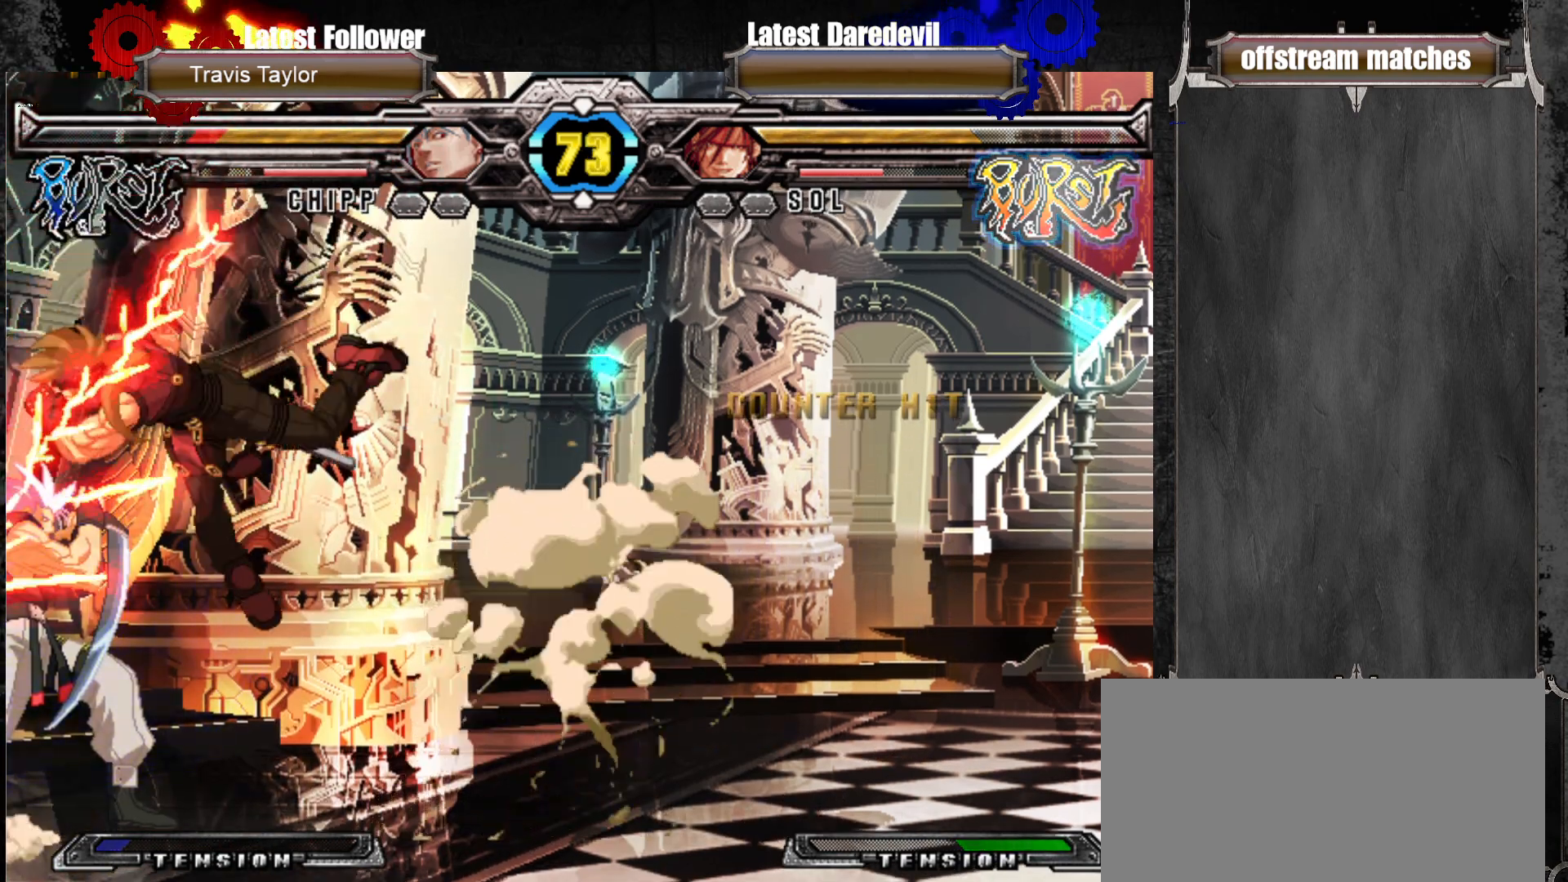
{"dt_ms": 500, "buttons": [], "left_stick": "down-right"}
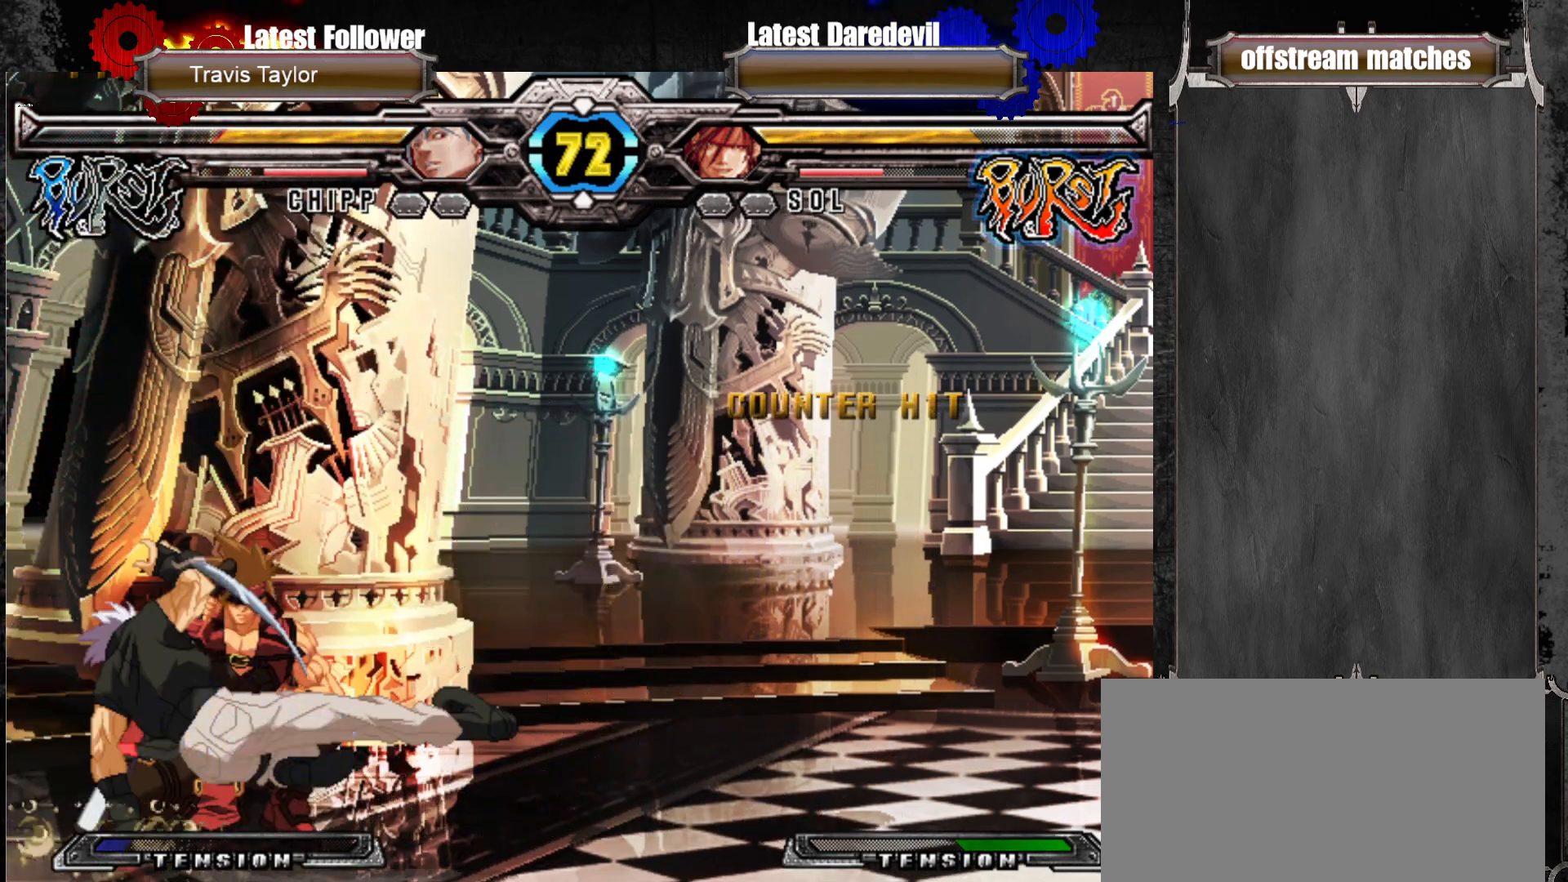
{"dt_ms": 500, "buttons": [], "left_stick": "down-right", "events": [[83, "left_stick", "left"], [183, "left_stick", "down-right"], [217, "SQUARE", "down"], [367, "SQUARE", "up"]]}
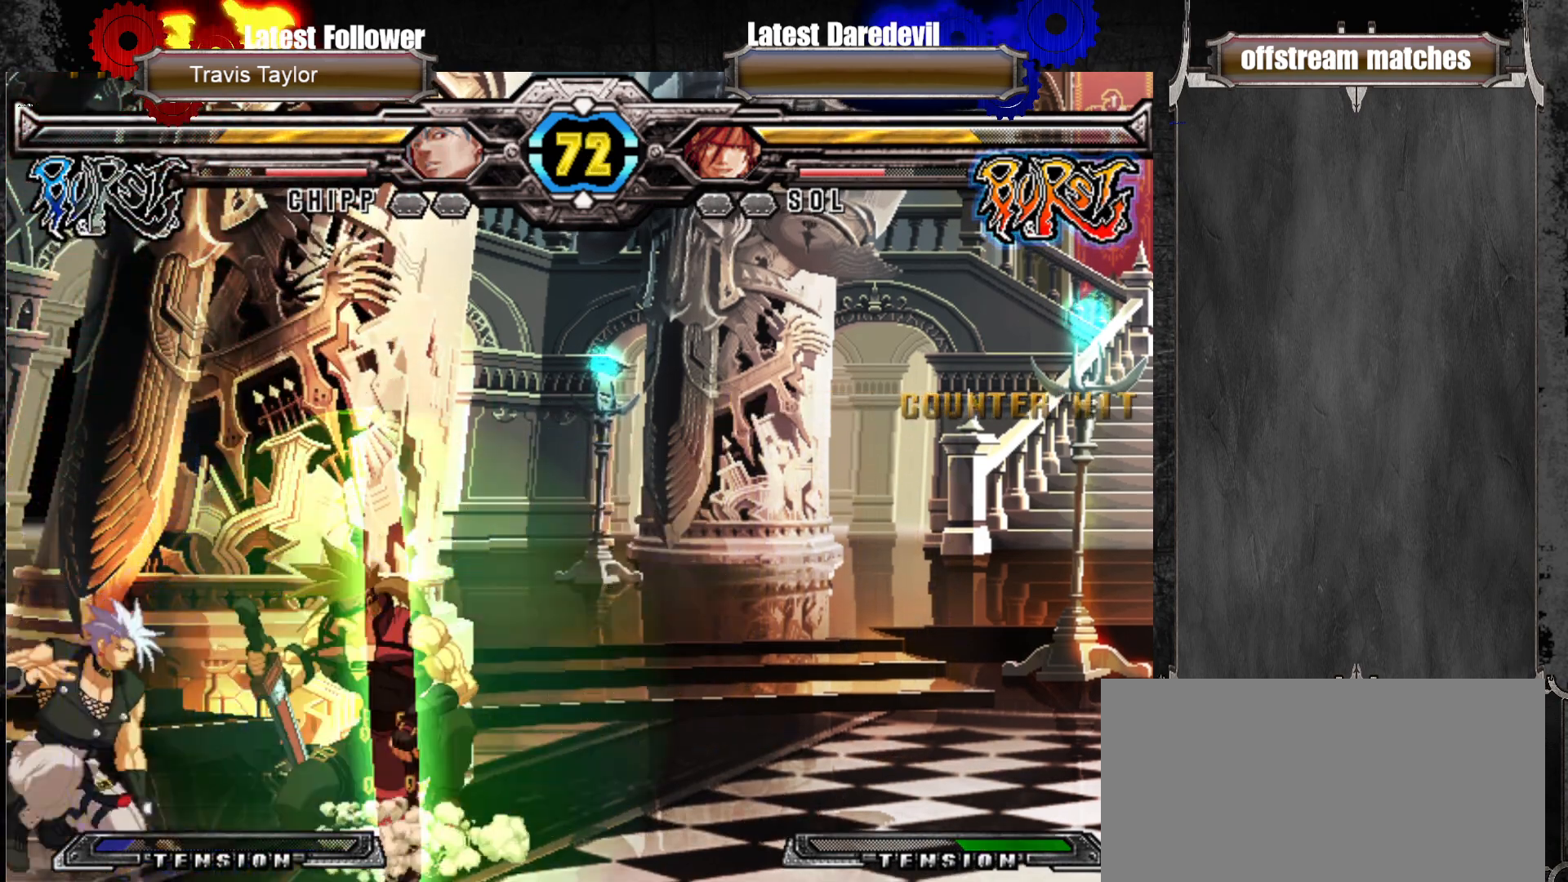
{"dt_ms": 500, "buttons": [], "left_stick": "down-right", "events": [[17, "SQUARE", "down"], [17, "TRIANGLE", "down"], [150, "SQUARE", "up"], [150, "TRIANGLE", "up"]]}
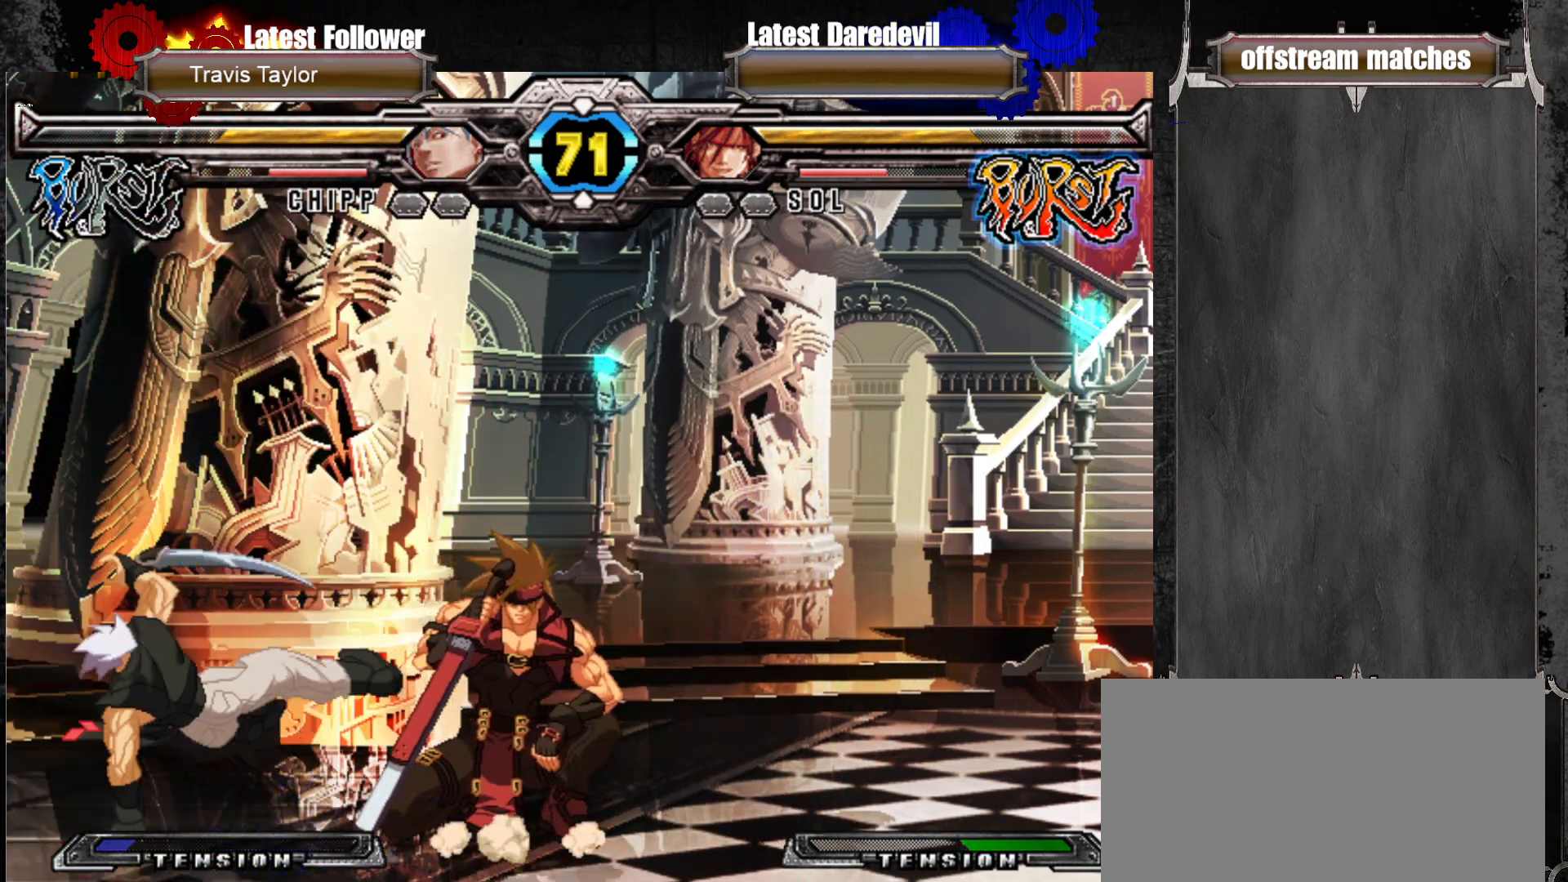
{"dt_ms": 500, "buttons": [], "left_stick": "center", "events": [[133, "left_stick", "up-left"], [233, "SQUARE", "down"], [350, "left_stick", "center"], [367, "SQUARE", "up"]]}
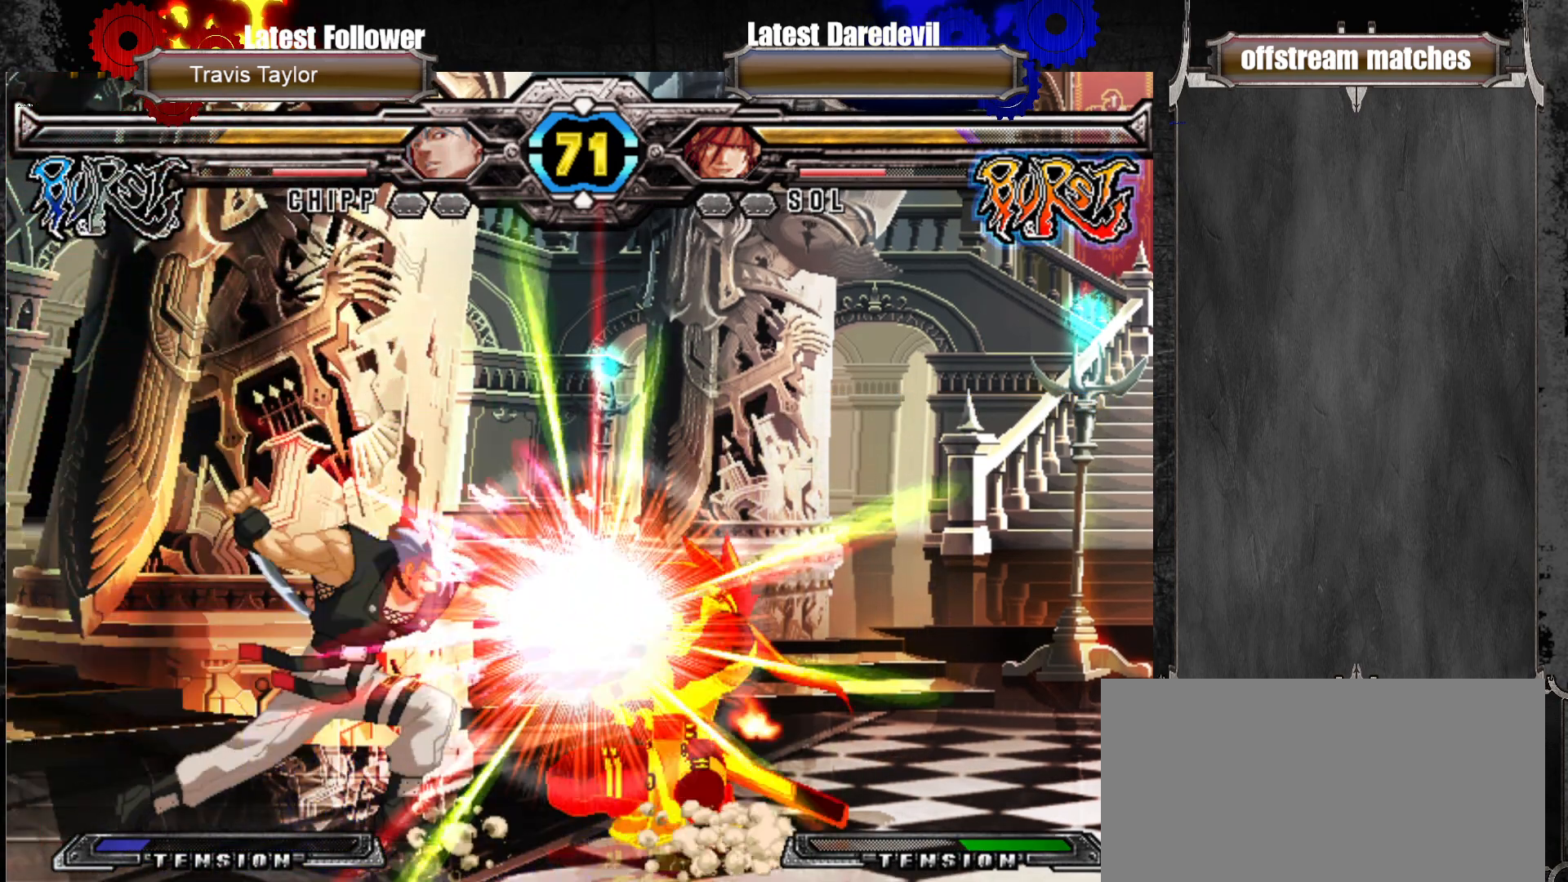
{"dt_ms": 500, "buttons": [], "left_stick": "center", "events": [[50, "left_stick", "up-left"], [300, "left_stick", "center"]]}
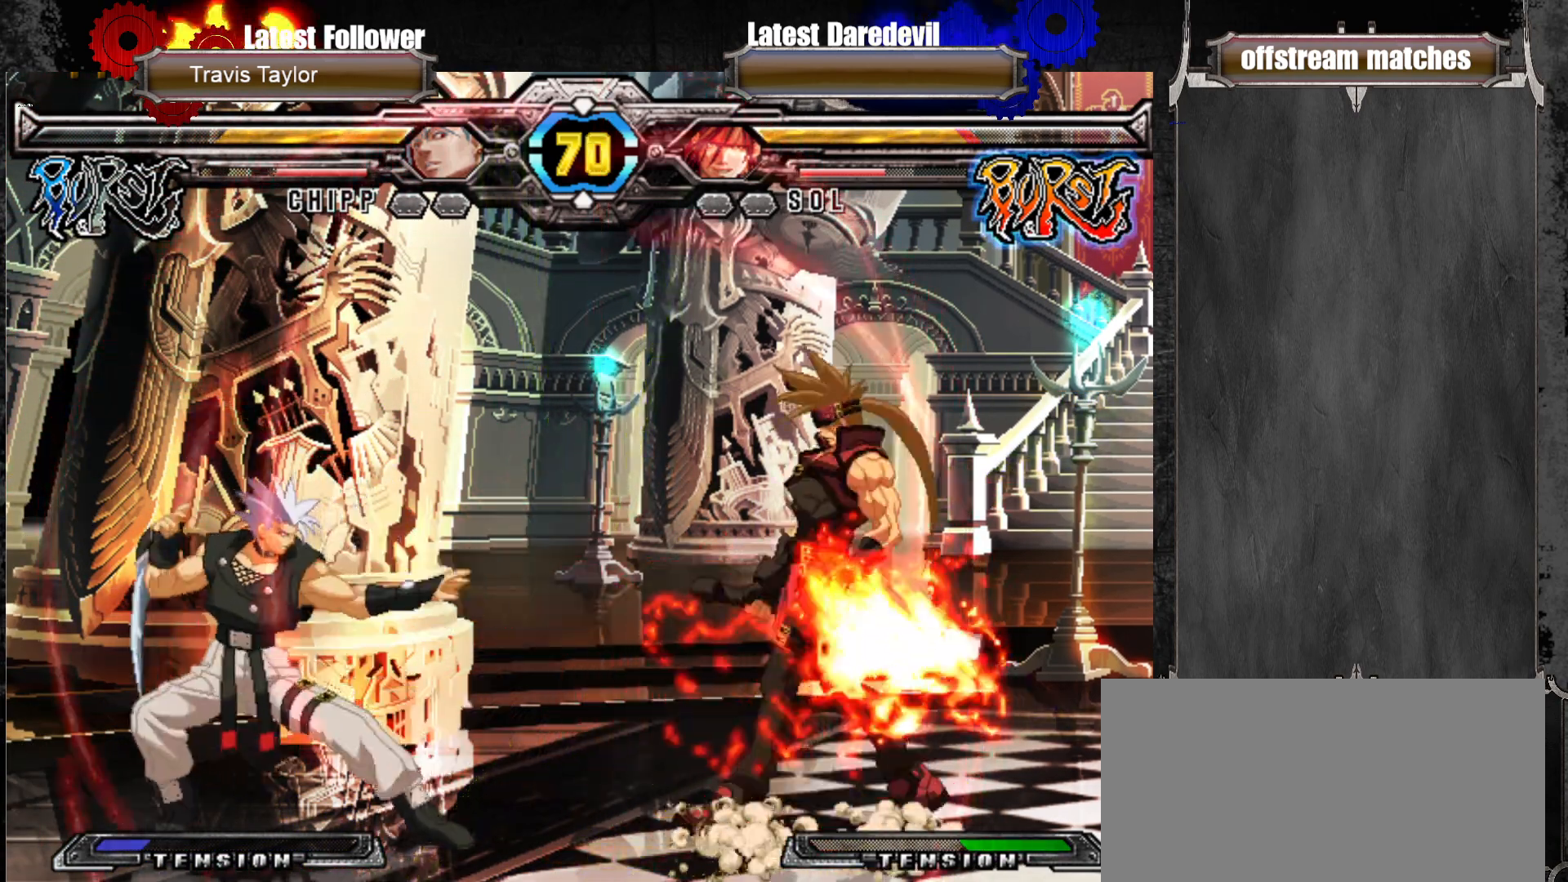
{"dt_ms": 500, "buttons": [], "left_stick": "right", "events": [[17, "left_stick", "up-left"], [183, "SQUARE", "down"], [183, "left_stick", "center"], [267, "SQUARE", "up"], [400, "left_stick", "right"]]}
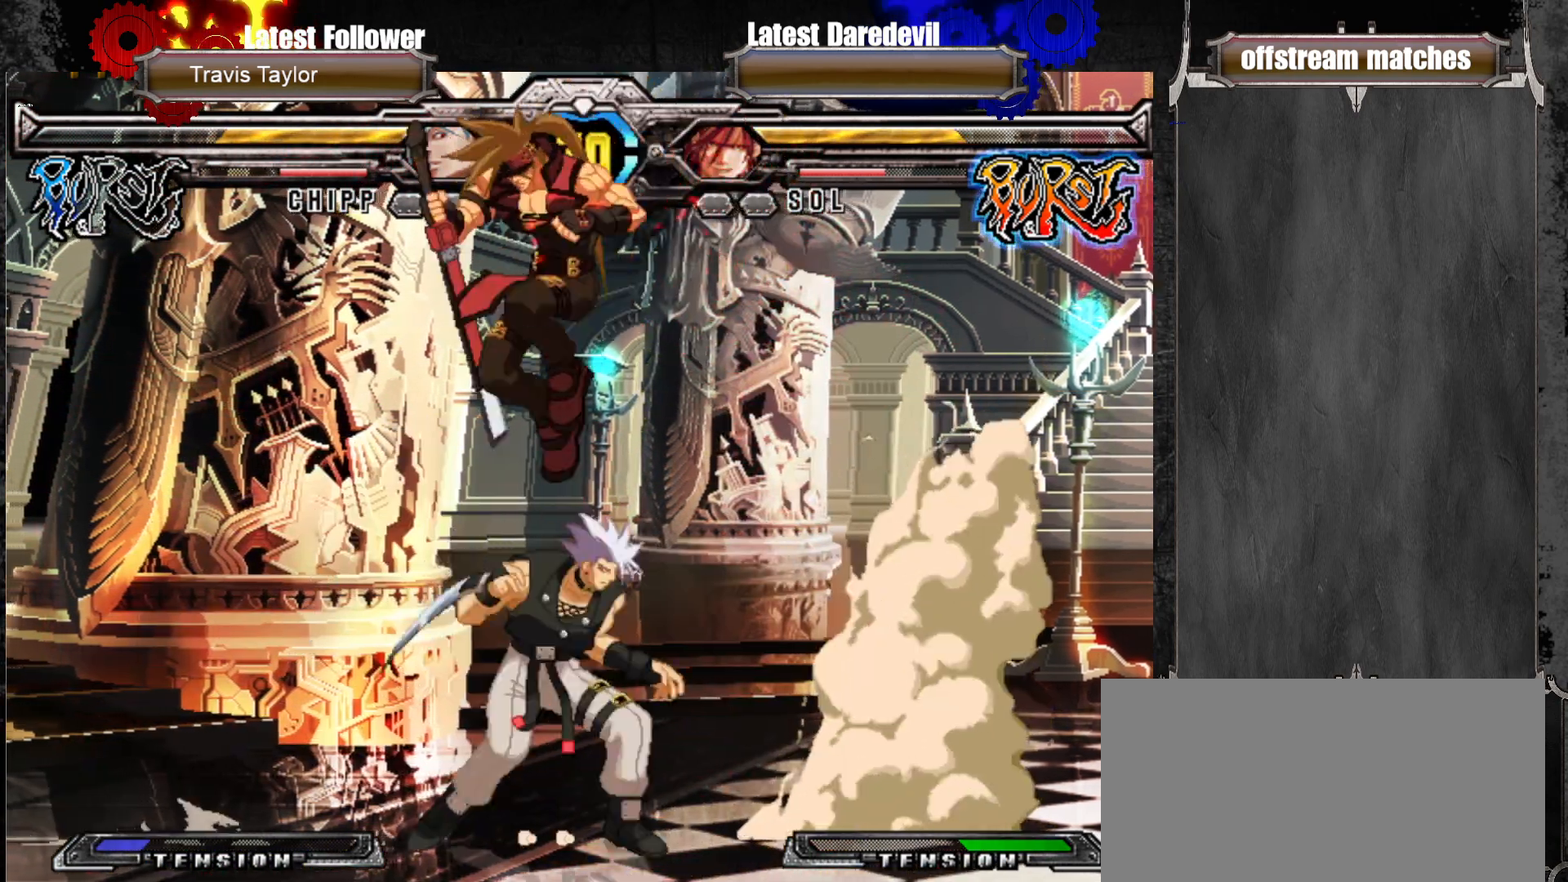
{"dt_ms": 500, "buttons": ["CROSS"], "left_stick": "left", "events": [[83, "TRIANGLE", "down"], [200, "TRIANGLE", "up"], [433, "left_stick", "left"], [450, "CROSS", "down"]]}
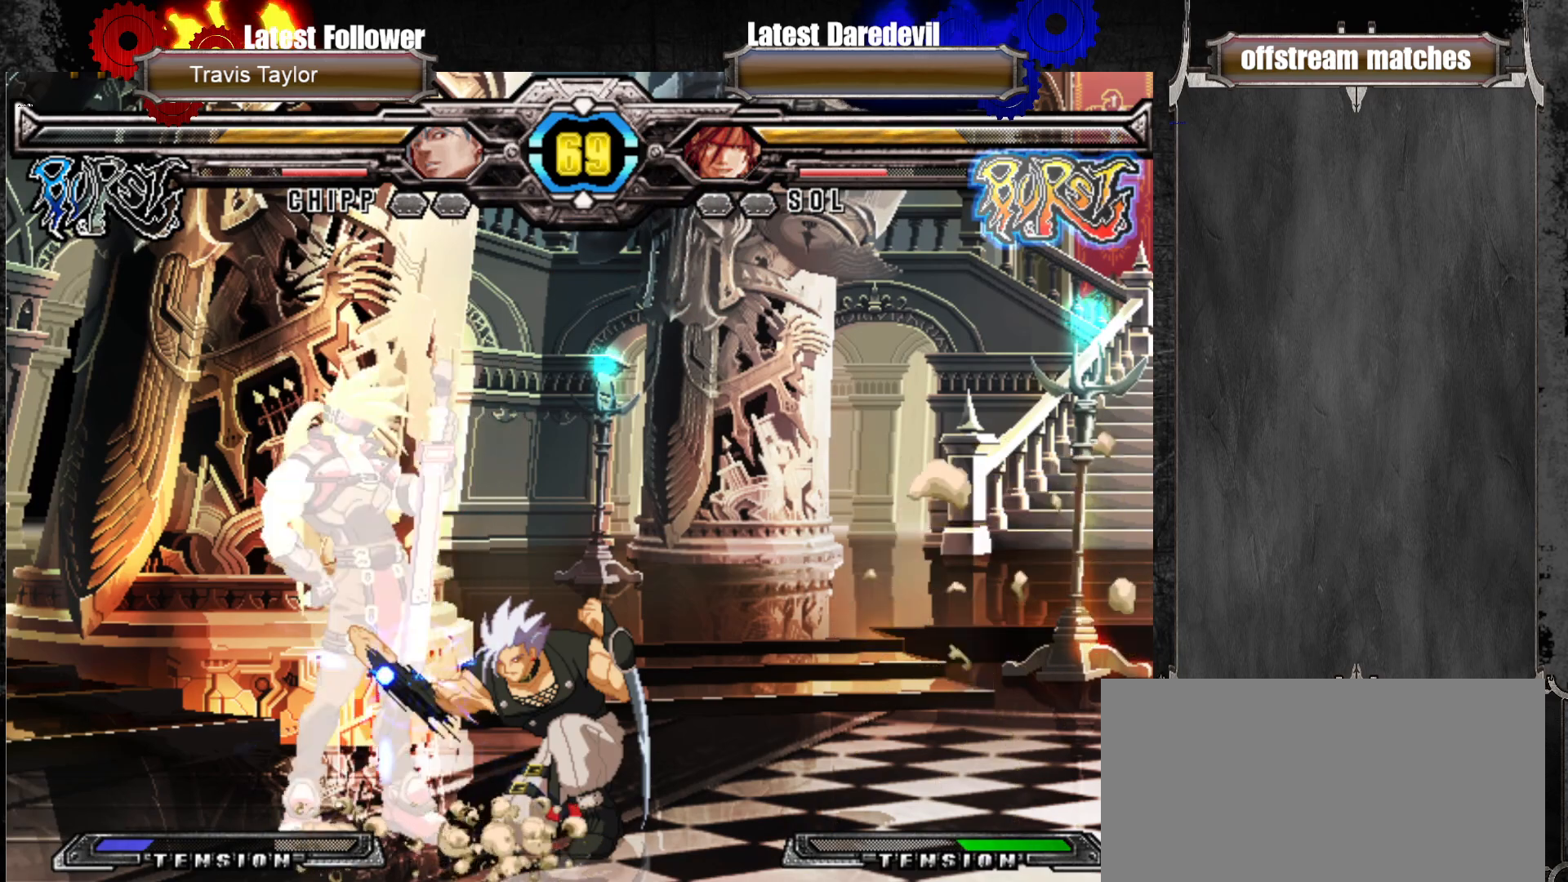
{"dt_ms": 500, "buttons": ["TRIANGLE"], "left_stick": "down-left"}
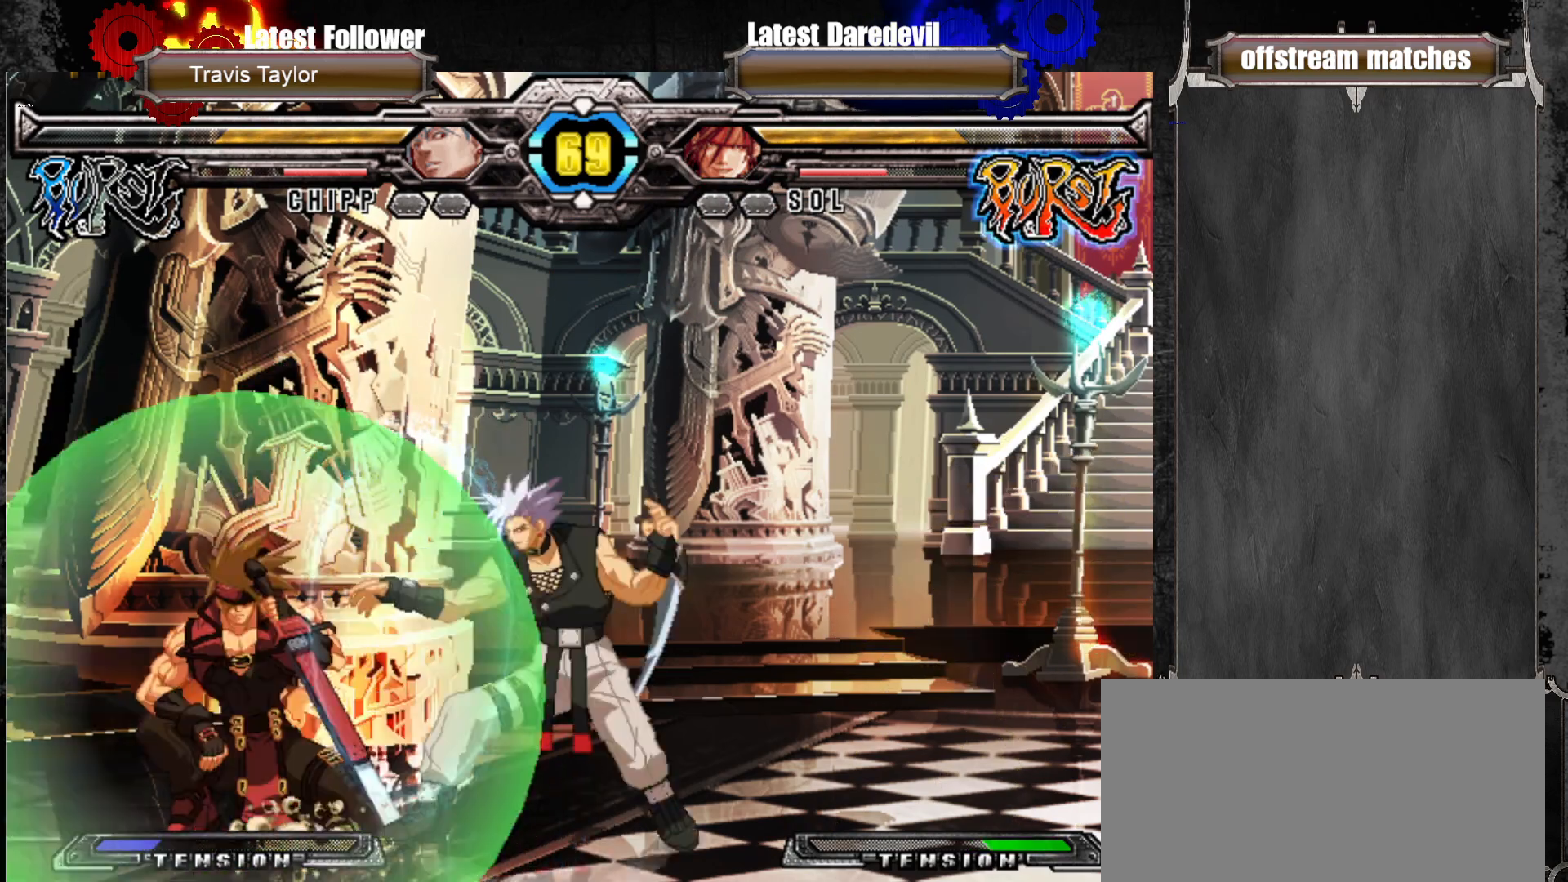
{"dt_ms": 1000, "buttons": [], "left_stick": "center"}
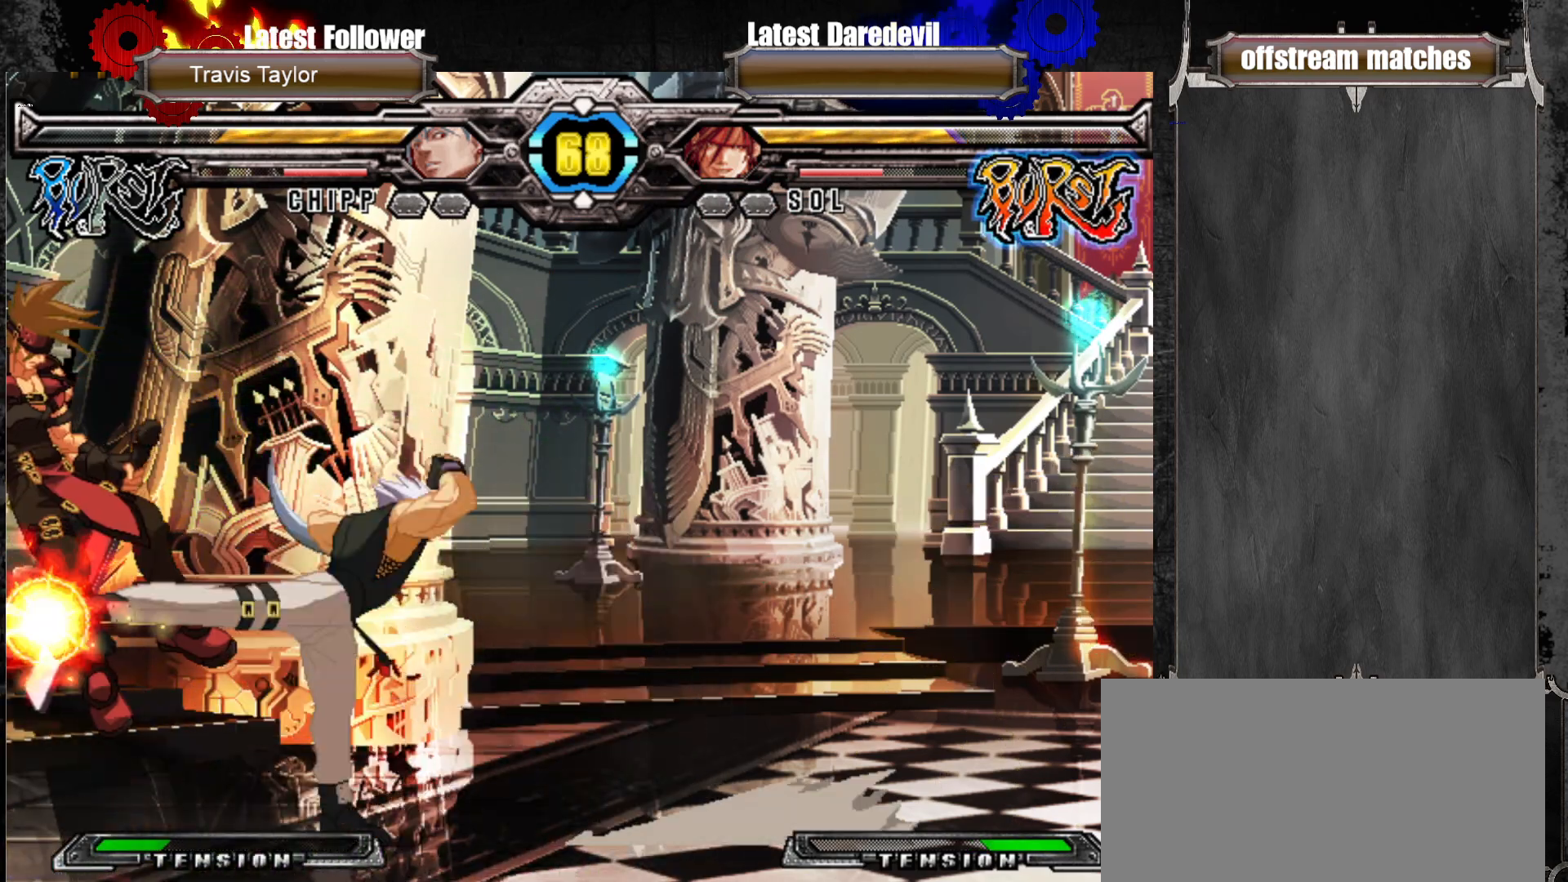
{"dt_ms": 500, "buttons": [], "left_stick": "center", "events": []}
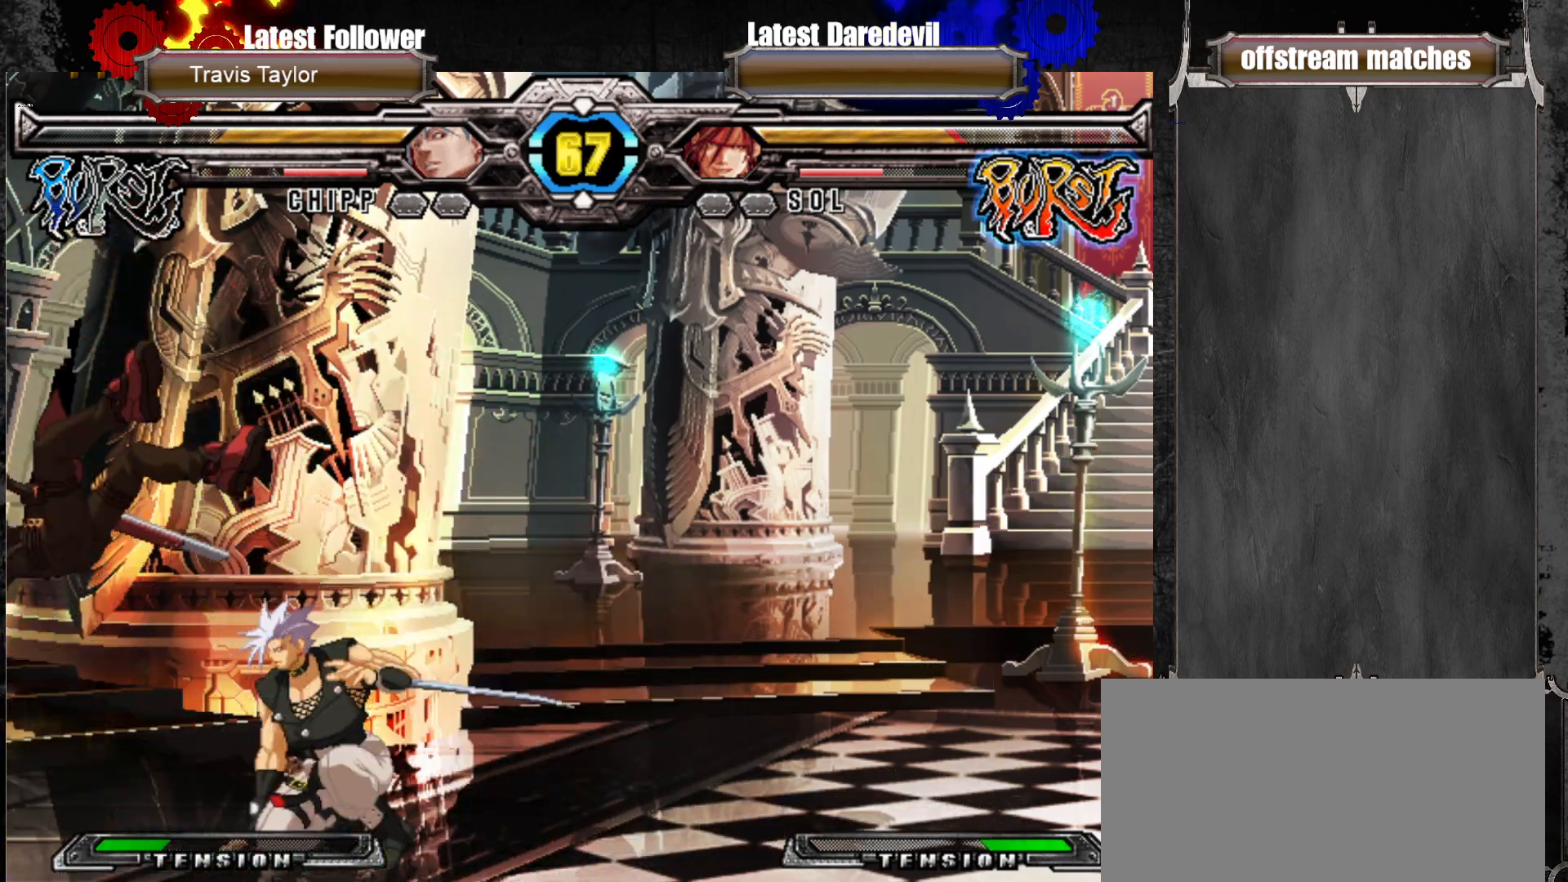
{"dt_ms": 500, "buttons": [], "left_stick": "center", "events": [[17, "left_stick", "right"], [67, "SQUARE", "down"], [67, "TRIANGLE", "down"], [167, "left_stick", "up-right"], [200, "SQUARE", "up"], [200, "TRIANGLE", "up"], [467, "left_stick", "center"]]}
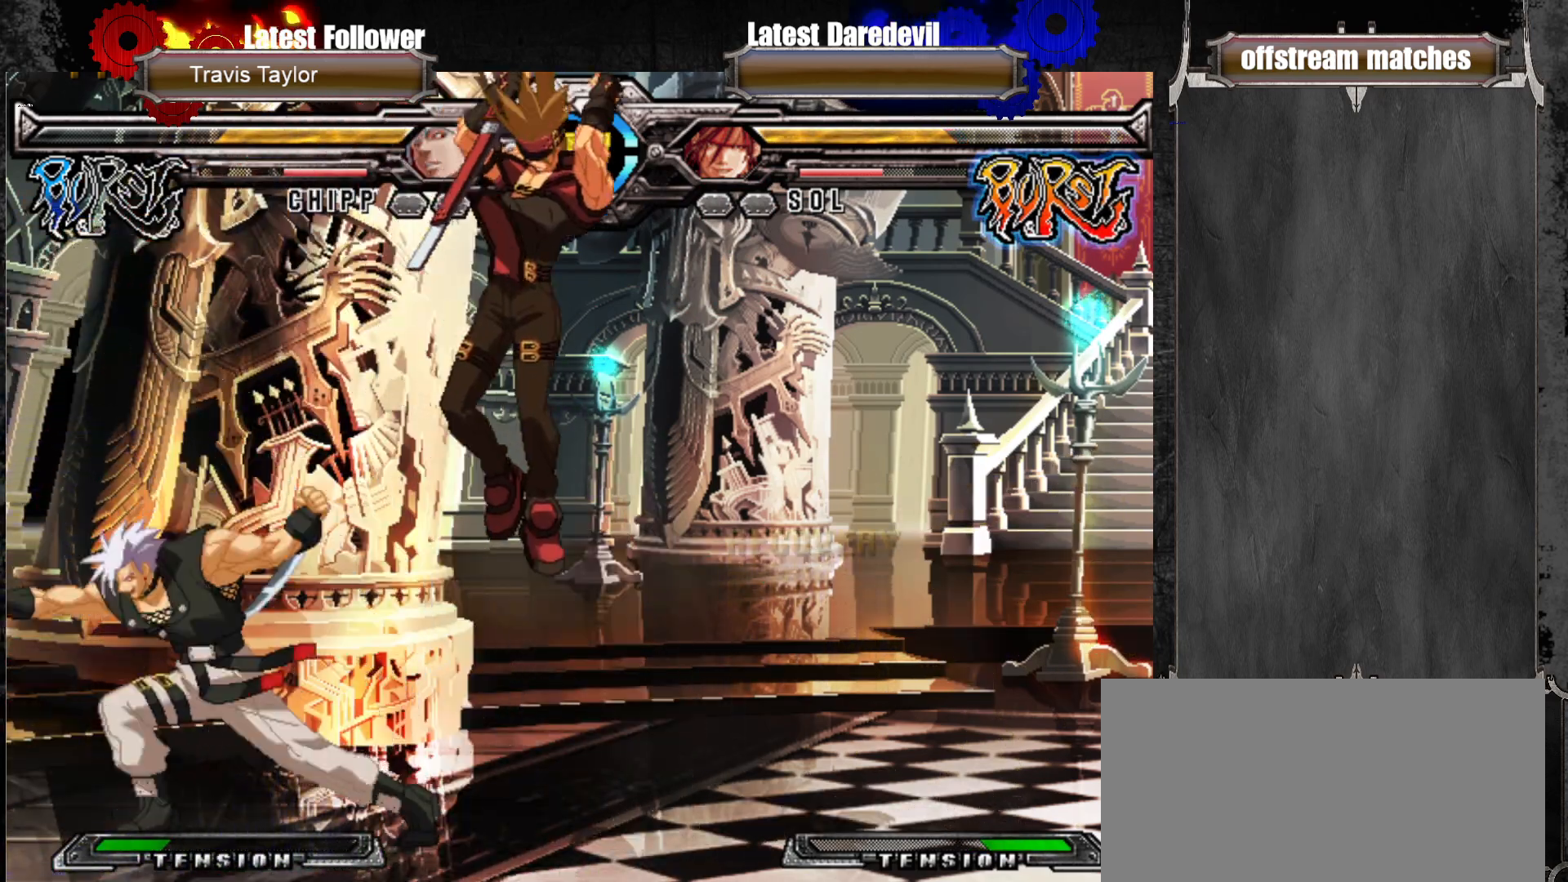
{"dt_ms": 500, "buttons": ["TRIANGLE"], "left_stick": "down-right", "events": [[233, "TRIANGLE", "down"], [317, "TRIANGLE", "up"], [417, "left_stick", "down-right"], [450, "TRIANGLE", "down"]]}
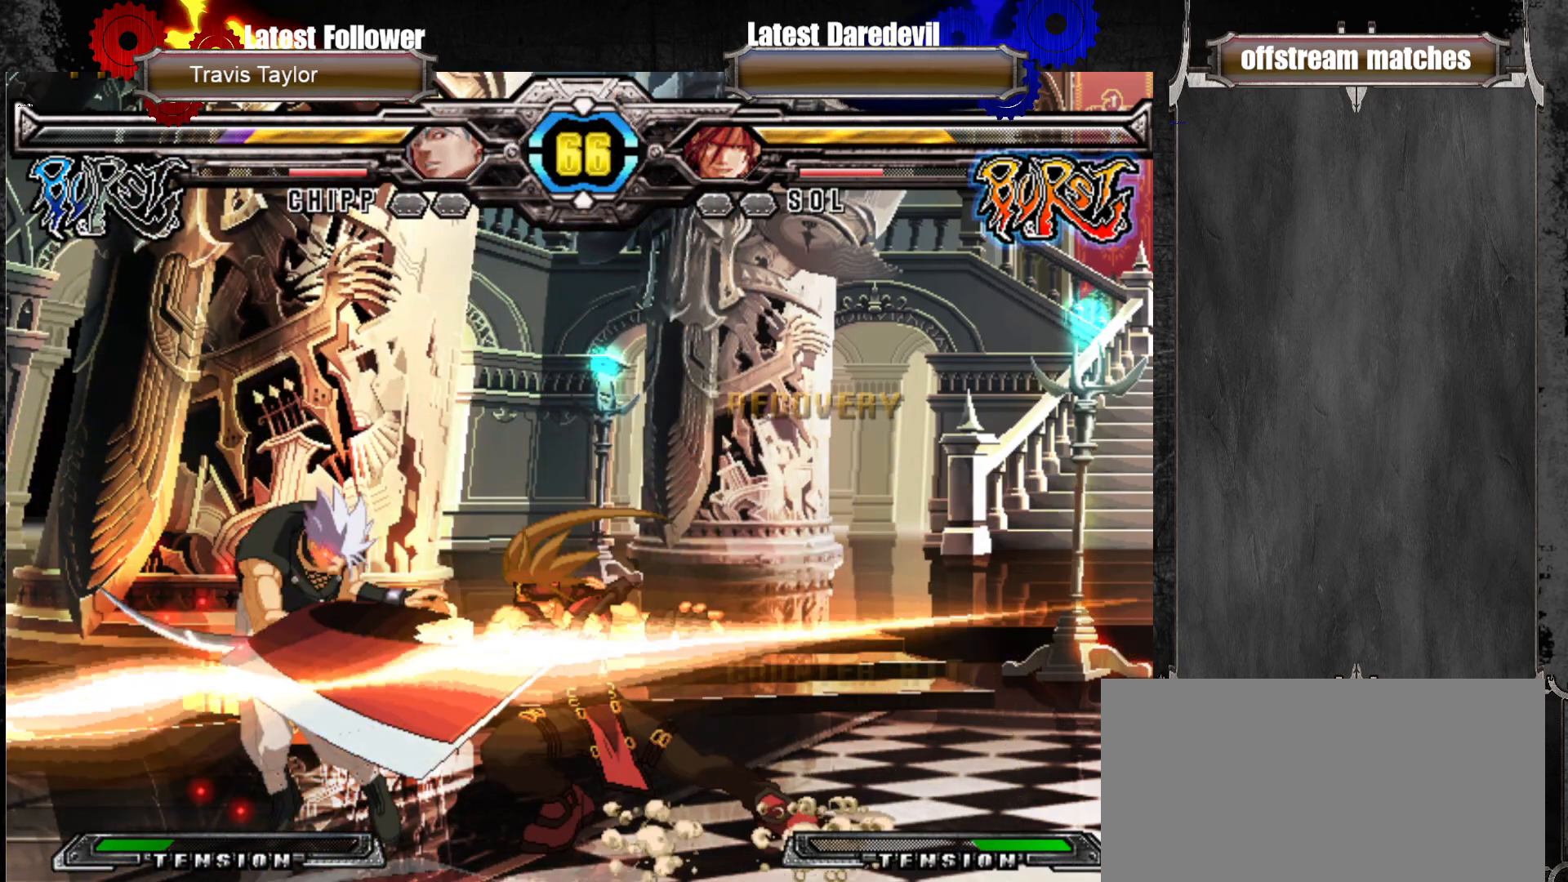
{"dt_ms": 500, "buttons": [], "left_stick": "left", "events": [[133, "TRIANGLE", "up"], [283, "left_stick", "left"], [350, "left_stick", "center"], [417, "left_stick", "left"]]}
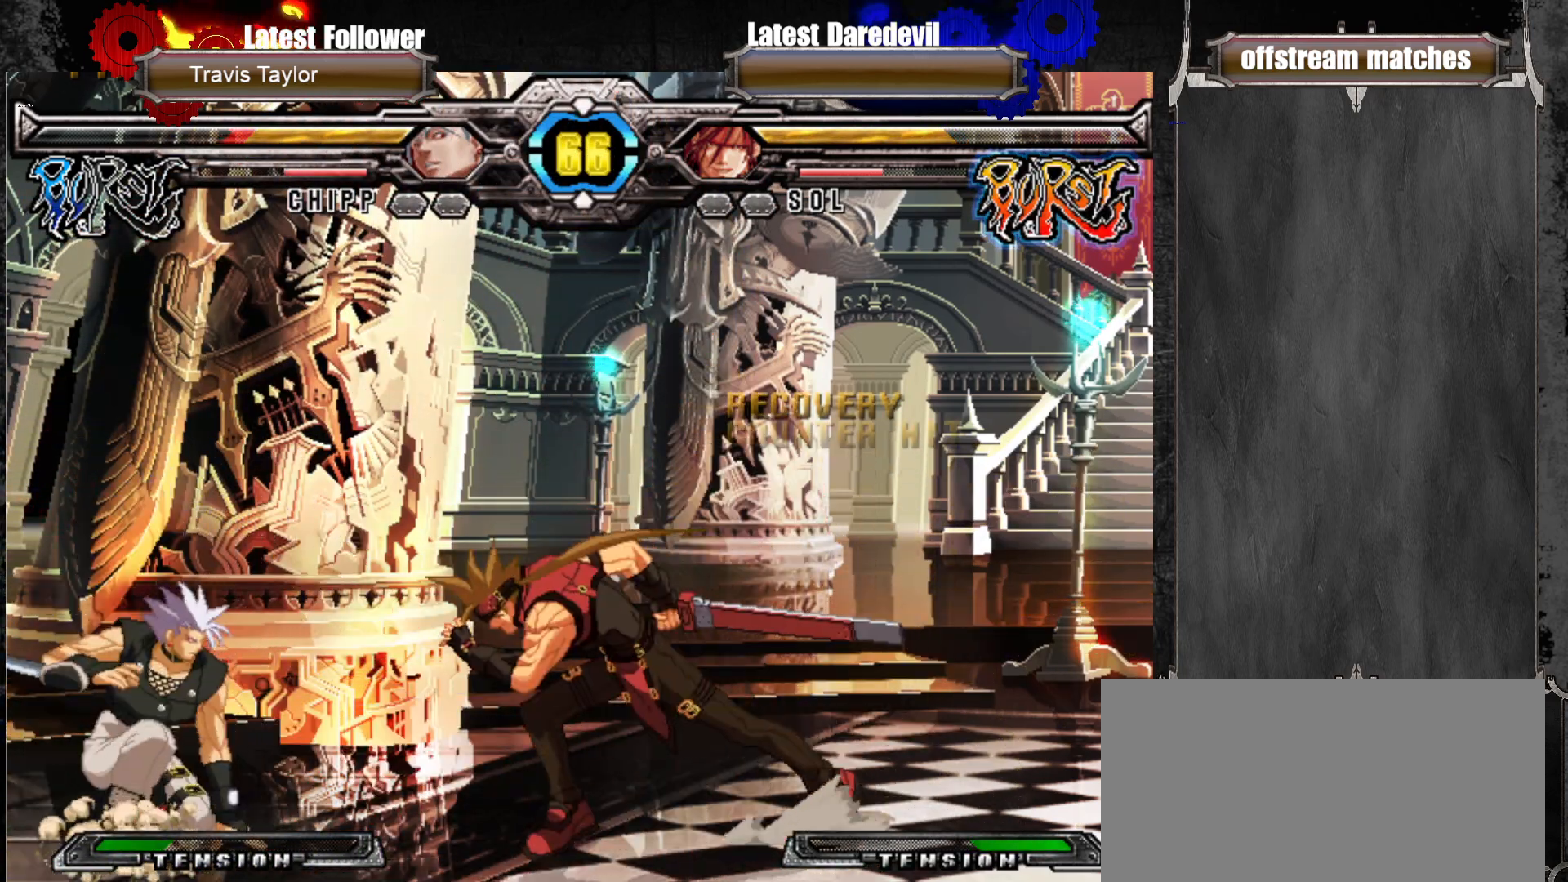
{"dt_ms": 500, "buttons": ["SQUARE"], "left_stick": "center", "events": [[33, "left_stick", "center"], [67, "CIRCLE", "down"], [133, "CIRCLE", "up"], [167, "left_stick", "down-right"], [217, "left_stick", "down-left"], [250, "SQUARE", "down"], [300, "SQUARE", "up"], [300, "left_stick", "center"], [383, "SQUARE", "down"], [383, "left_stick", "left"], [417, "SQUARE", "up"], [467, "SQUARE", "down"], [467, "left_stick", "center"]]}
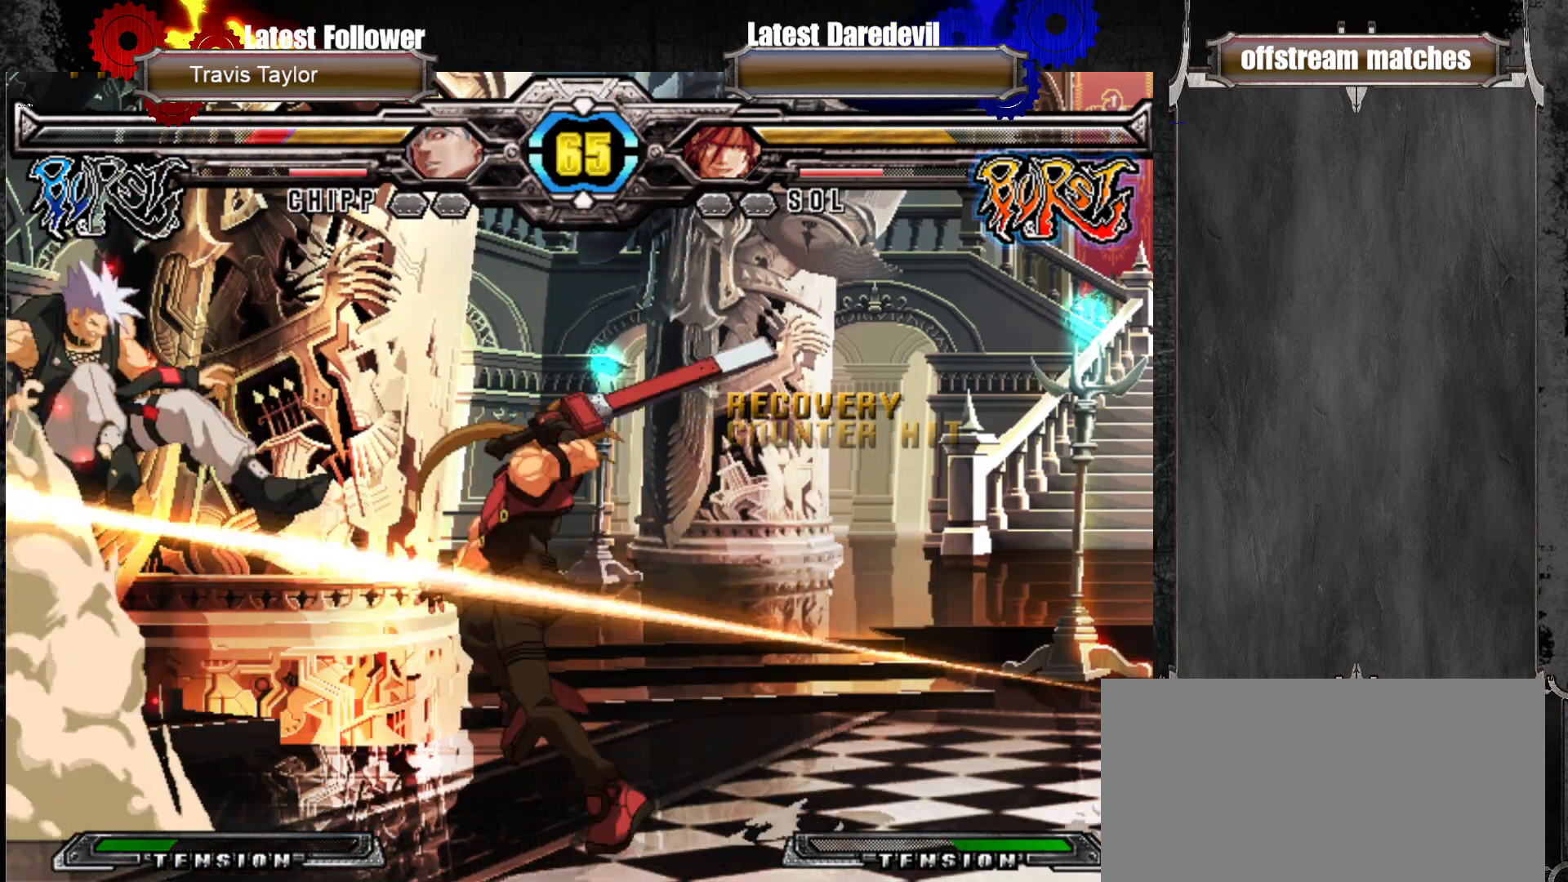
{"dt_ms": 500, "buttons": [], "left_stick": "center", "events": [[33, "left_stick", "left"], [67, "SQUARE", "up"], [133, "left_stick", "center"], [200, "CROSS", "down"], [200, "SQUARE", "down"], [200, "TRIANGLE", "down"], [200, "left_stick", "left"], [250, "SQUARE", "up"], [267, "CROSS", "up"], [267, "TRIANGLE", "up"], [317, "left_stick", "center"]]}
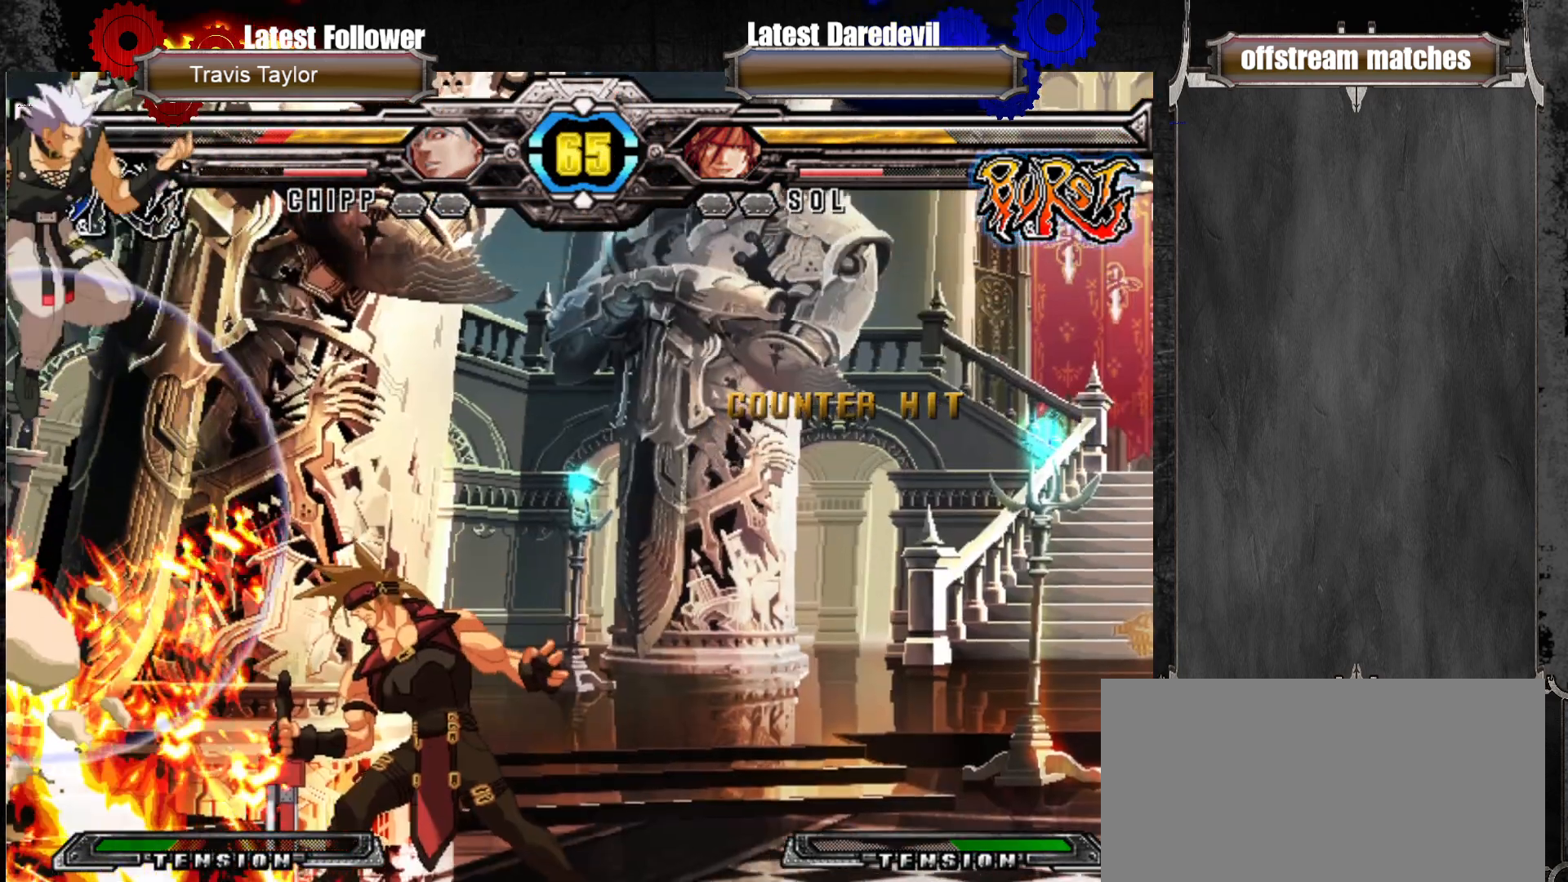
{"dt_ms": 500, "buttons": [], "left_stick": "left", "events": [[300, "left_stick", "left"], [367, "left_stick", "center"], [417, "left_stick", "left"]]}
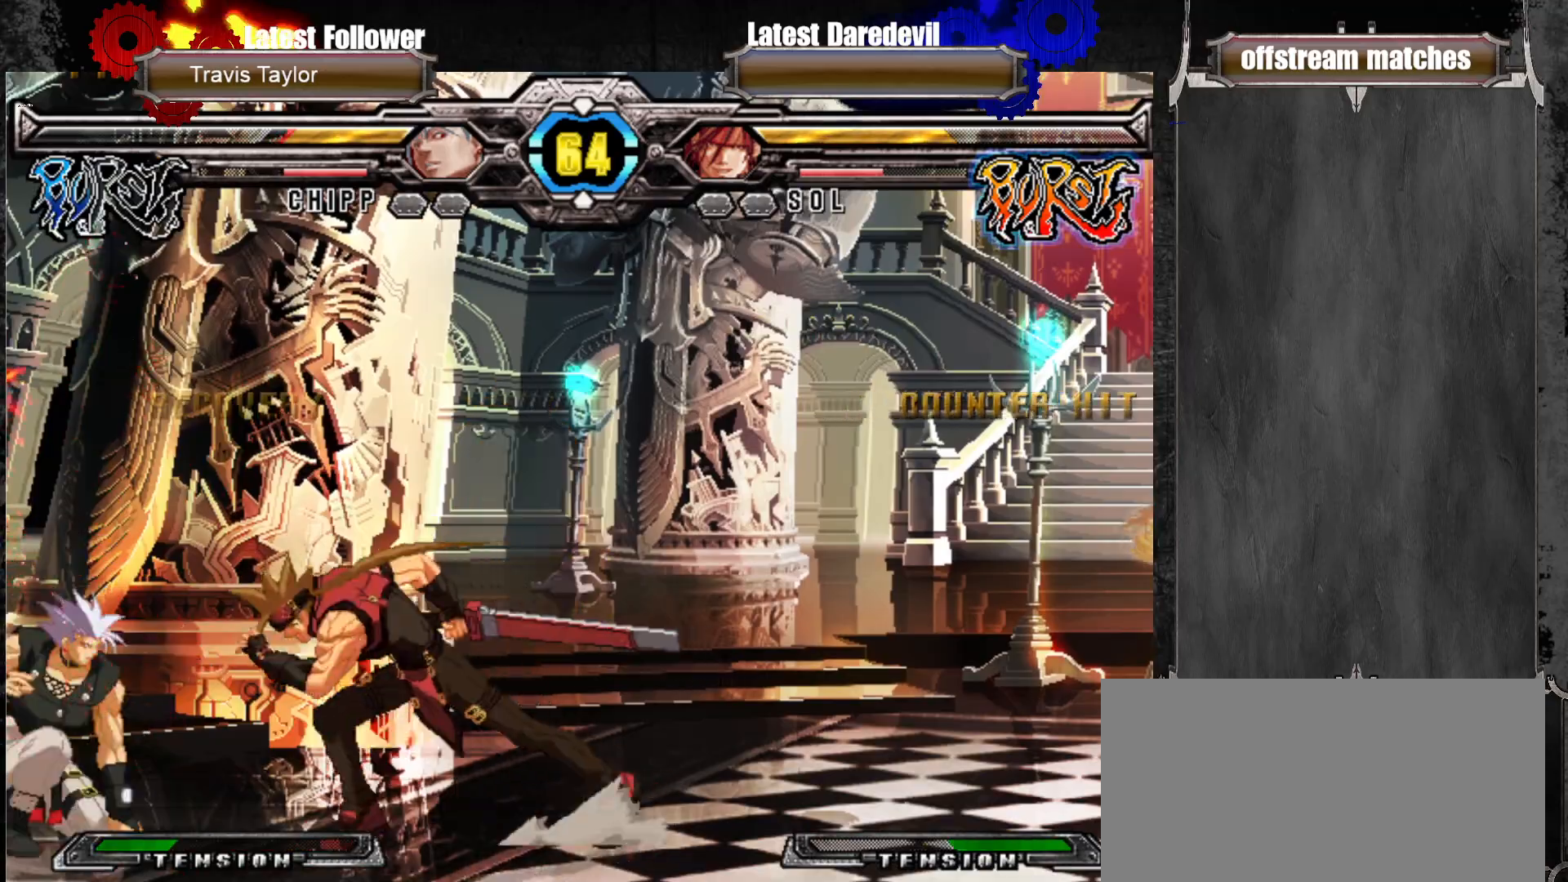
{"dt_ms": 500, "buttons": [], "left_stick": "right"}
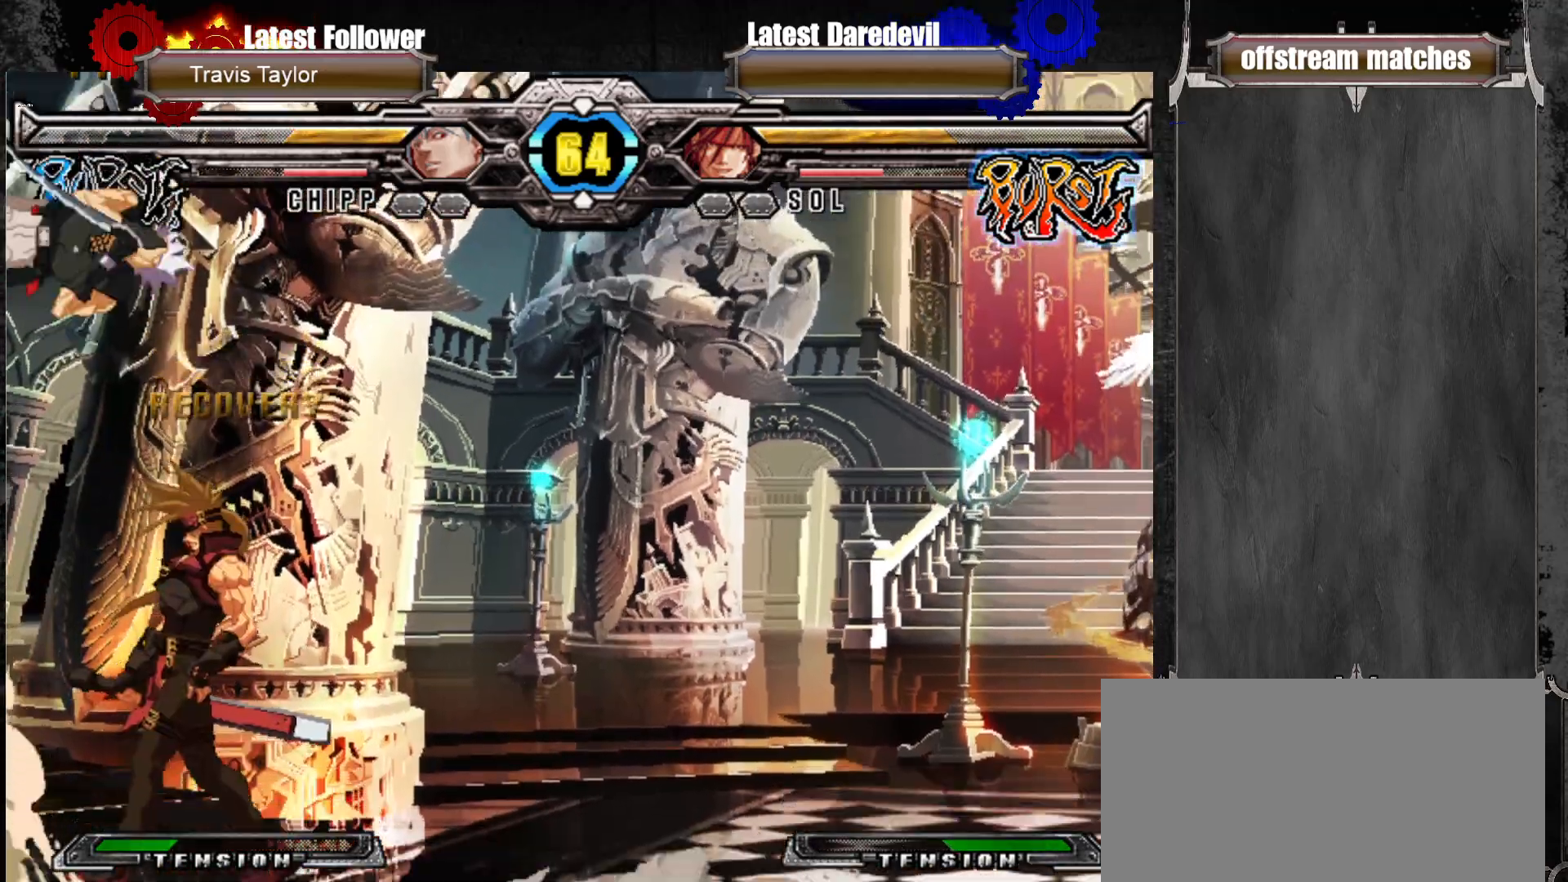
{"dt_ms": 500, "buttons": ["CIRCLE"], "left_stick": "down-right", "events": [[167, "CROSS", "down"], [300, "CROSS", "up"], [333, "left_stick", "down-right"], [400, "CIRCLE", "down"]]}
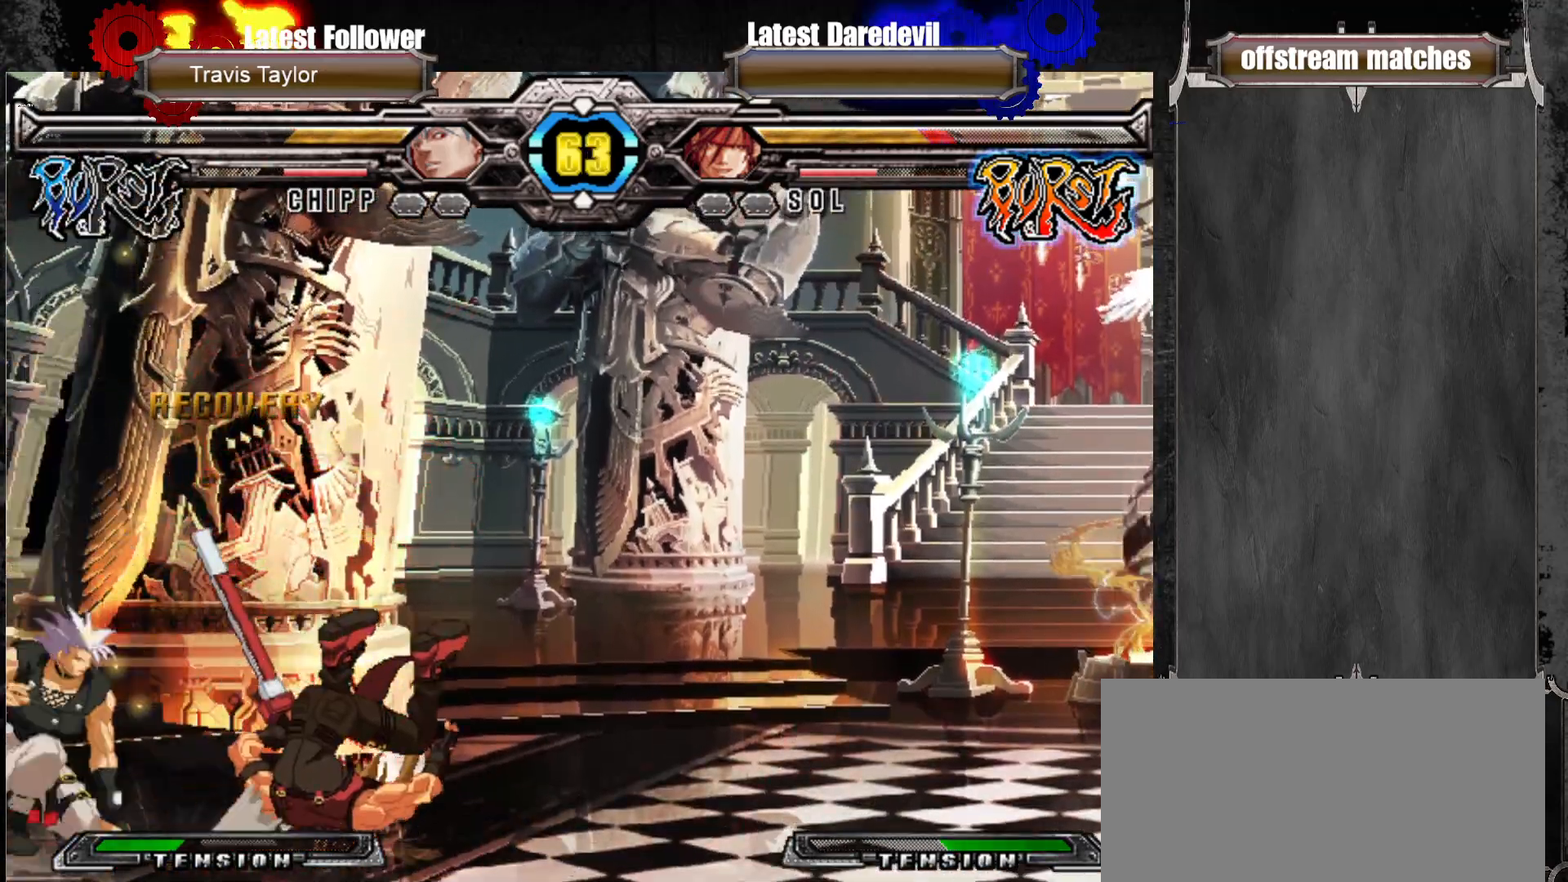
{"dt_ms": 500, "buttons": [], "left_stick": "center", "events": [[50, "CIRCLE", "up"], [467, "left_stick", "center"]]}
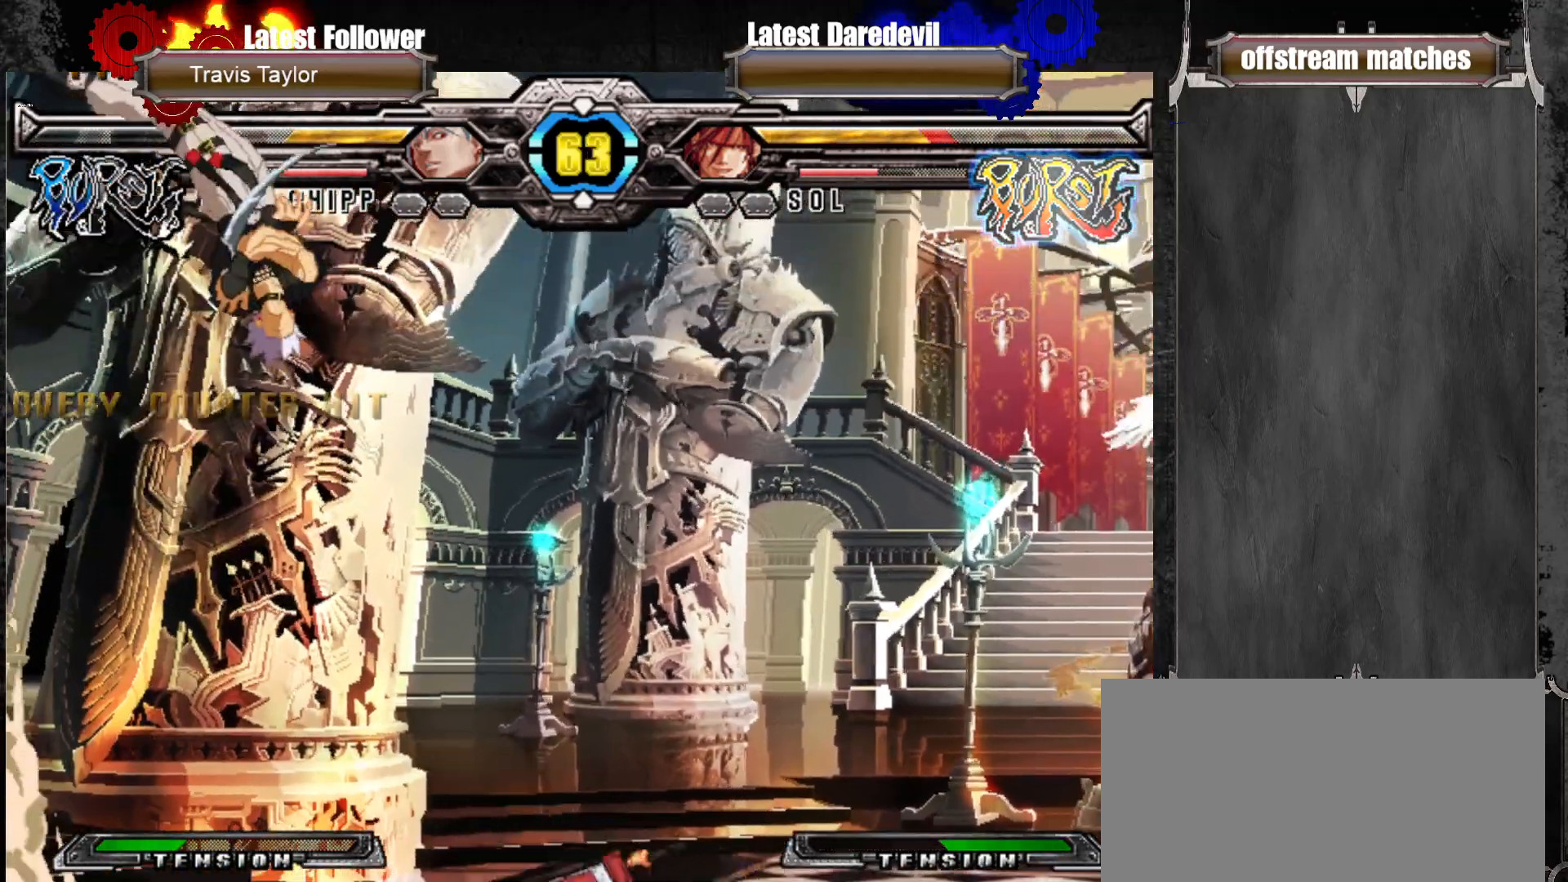
{"dt_ms": 500, "buttons": [], "left_stick": "left", "events": [[167, "left_stick", "left"], [233, "left_stick", "down"], [317, "TRIANGLE", "down"], [333, "left_stick", "left"], [350, "TRIANGLE", "up"], [383, "left_stick", "center"], [417, "TRIANGLE", "down"], [467, "TRIANGLE", "up"], [483, "left_stick", "left"]]}
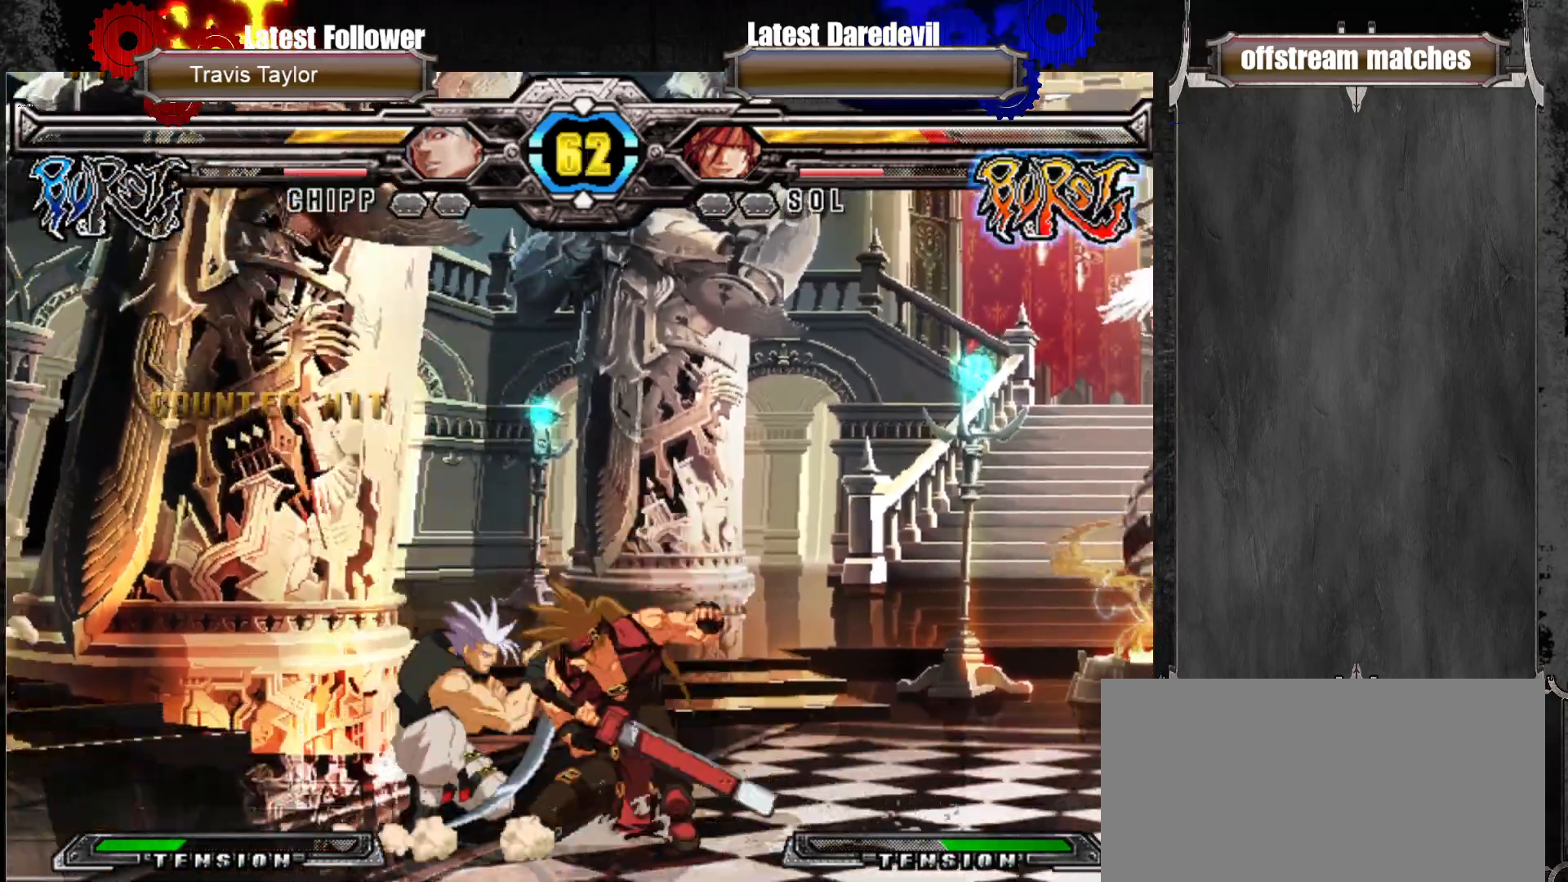
{"dt_ms": 500, "buttons": [], "left_stick": "down-right"}
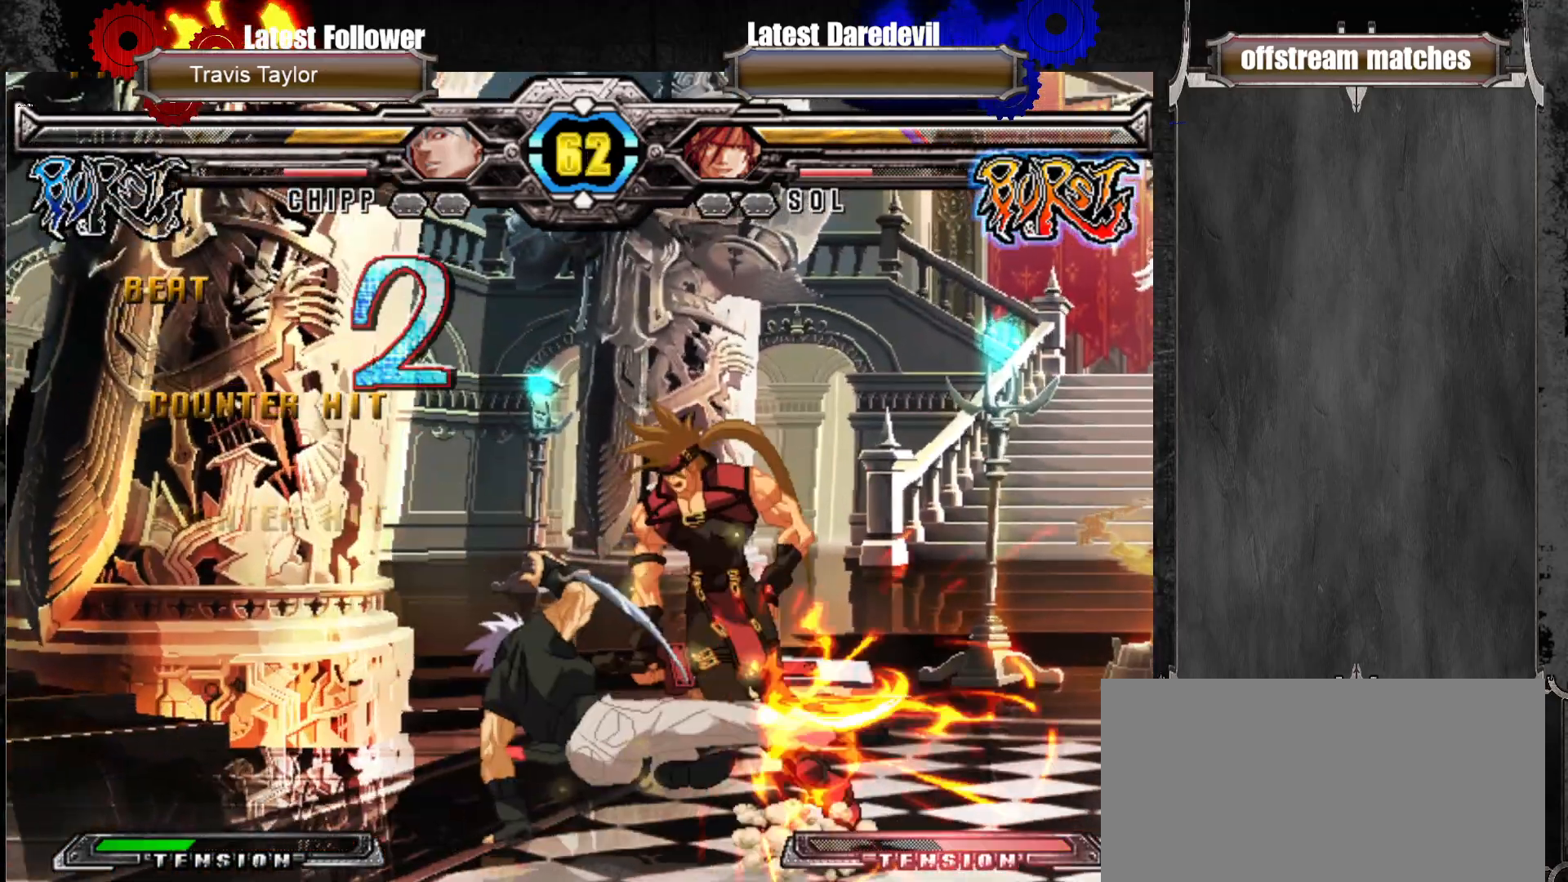
{"dt_ms": 500, "buttons": [], "left_stick": "down-right", "events": [[33, "SQUARE", "down"], [33, "TRIANGLE", "down"], [183, "SQUARE", "up"], [183, "TRIANGLE", "up"]]}
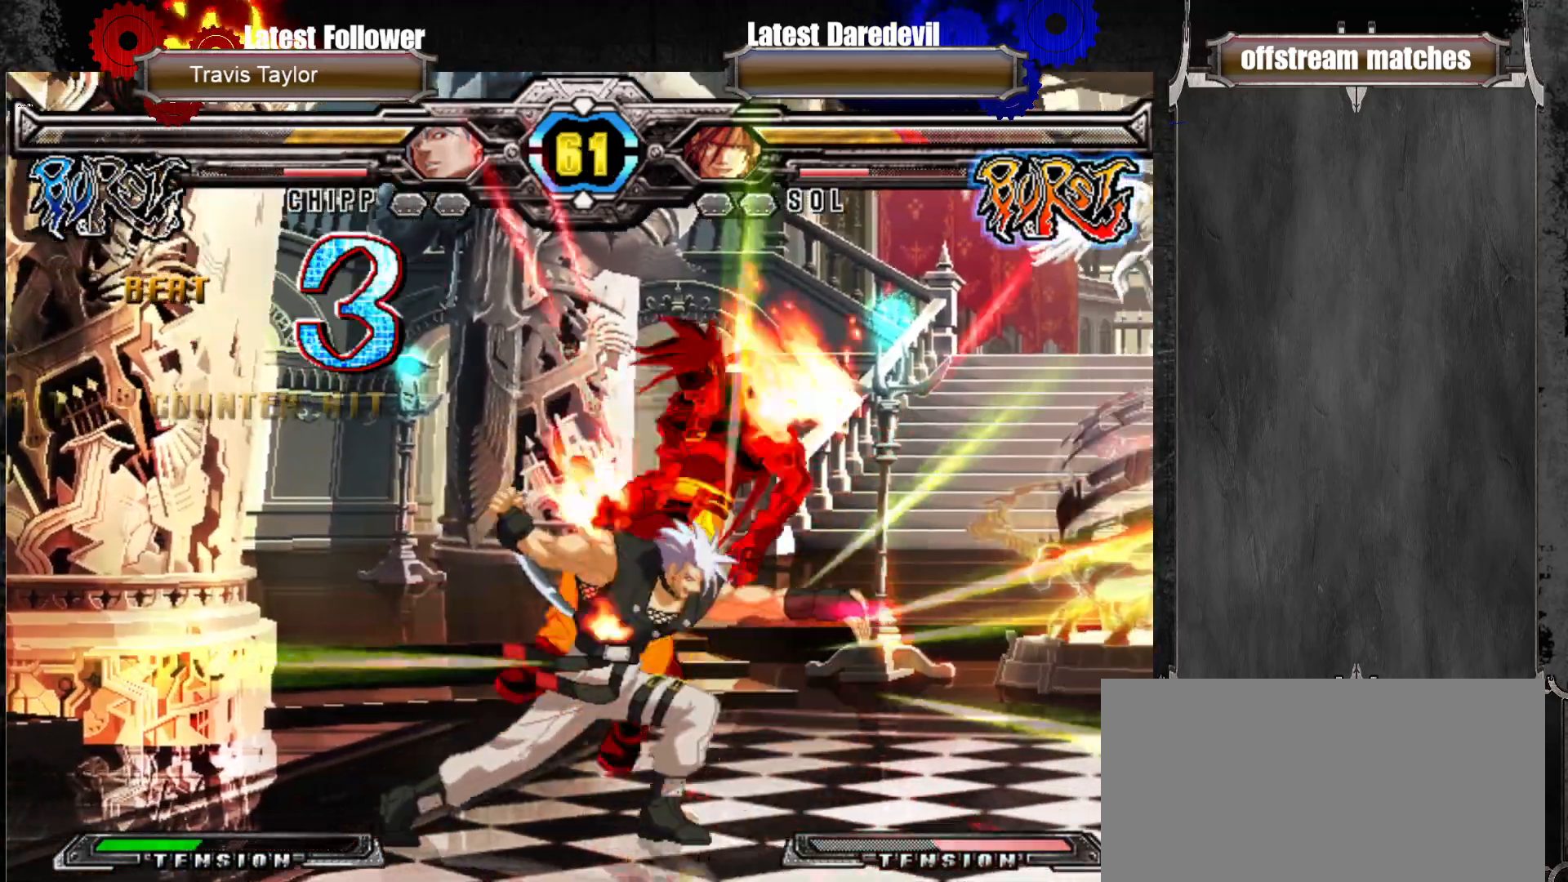
{"dt_ms": 500, "buttons": ["CIRCLE"], "left_stick": "up-right", "events": [[17, "left_stick", "right"], [467, "left_stick", "up-right"], [500, "CIRCLE", "down"]]}
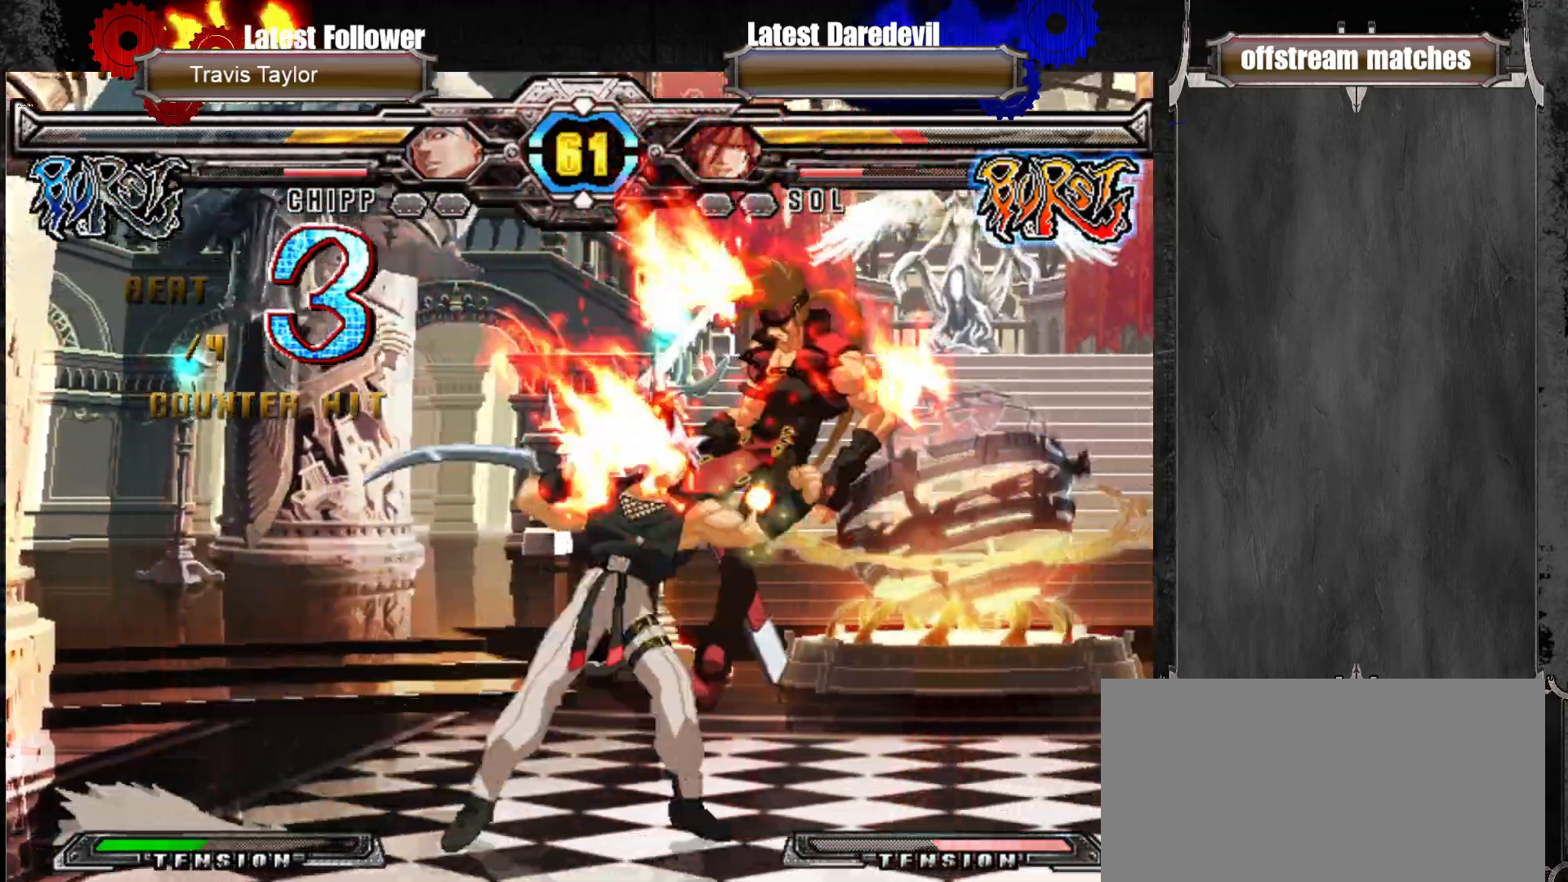
{"dt_ms": 500, "buttons": ["SQUARE", "TRIANGLE"], "left_stick": "right", "events": [[50, "CIRCLE", "up"], [100, "CIRCLE", "down"], [250, "CIRCLE", "up"], [350, "left_stick", "right"], [417, "SQUARE", "down"], [417, "TRIANGLE", "down"]]}
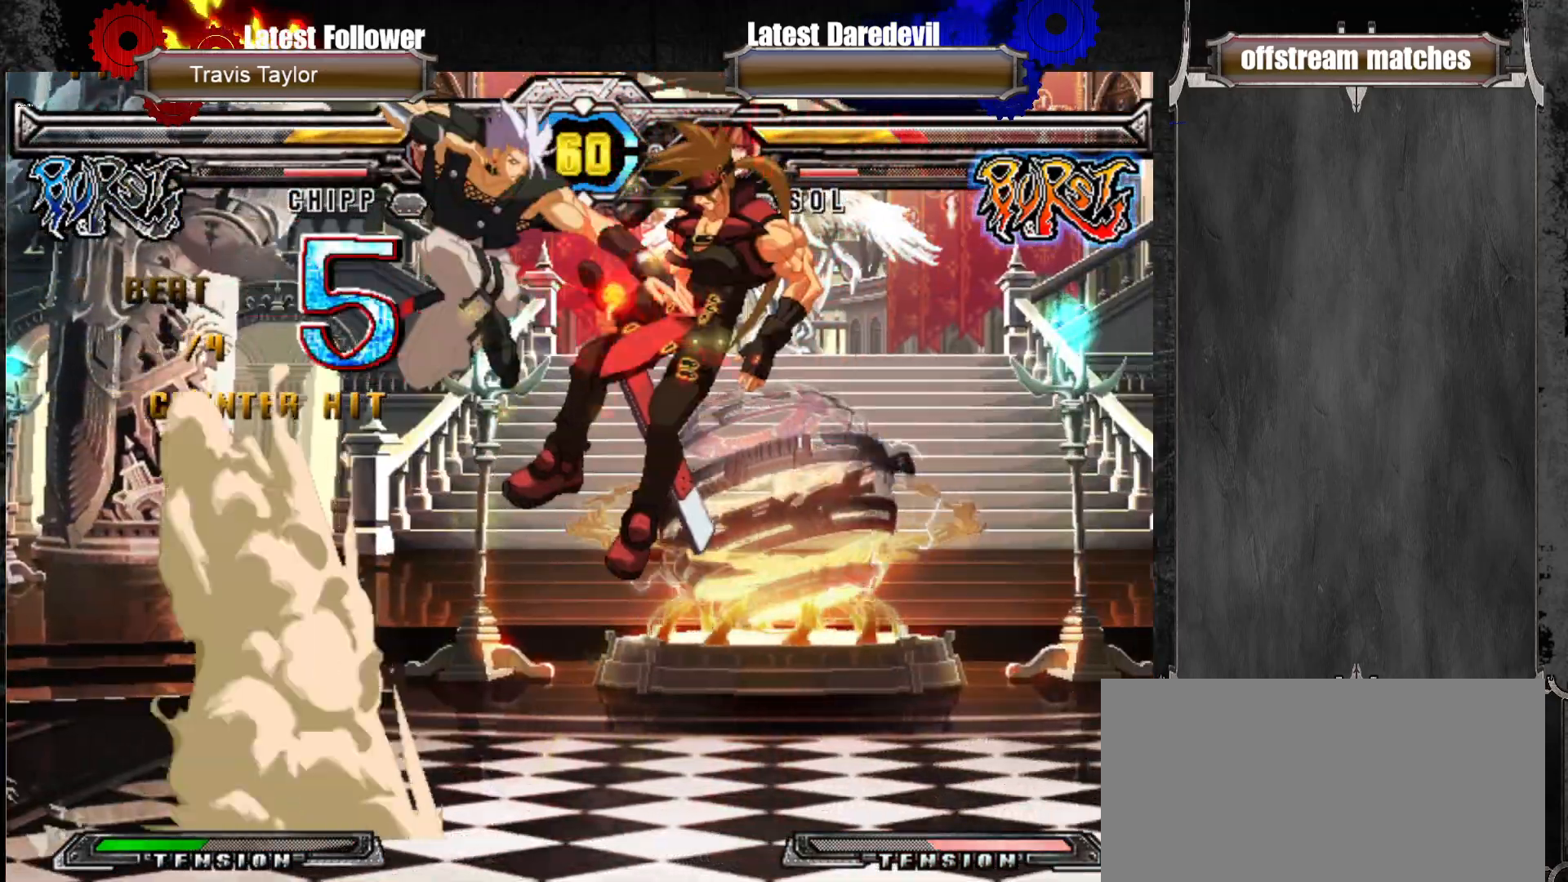
{"dt_ms": 500, "buttons": [], "left_stick": "right", "events": [[133, "SQUARE", "up"], [133, "TRIANGLE", "up"], [217, "TRIANGLE", "down"], [233, "SQUARE", "down"], [400, "SQUARE", "up"], [400, "TRIANGLE", "up"]]}
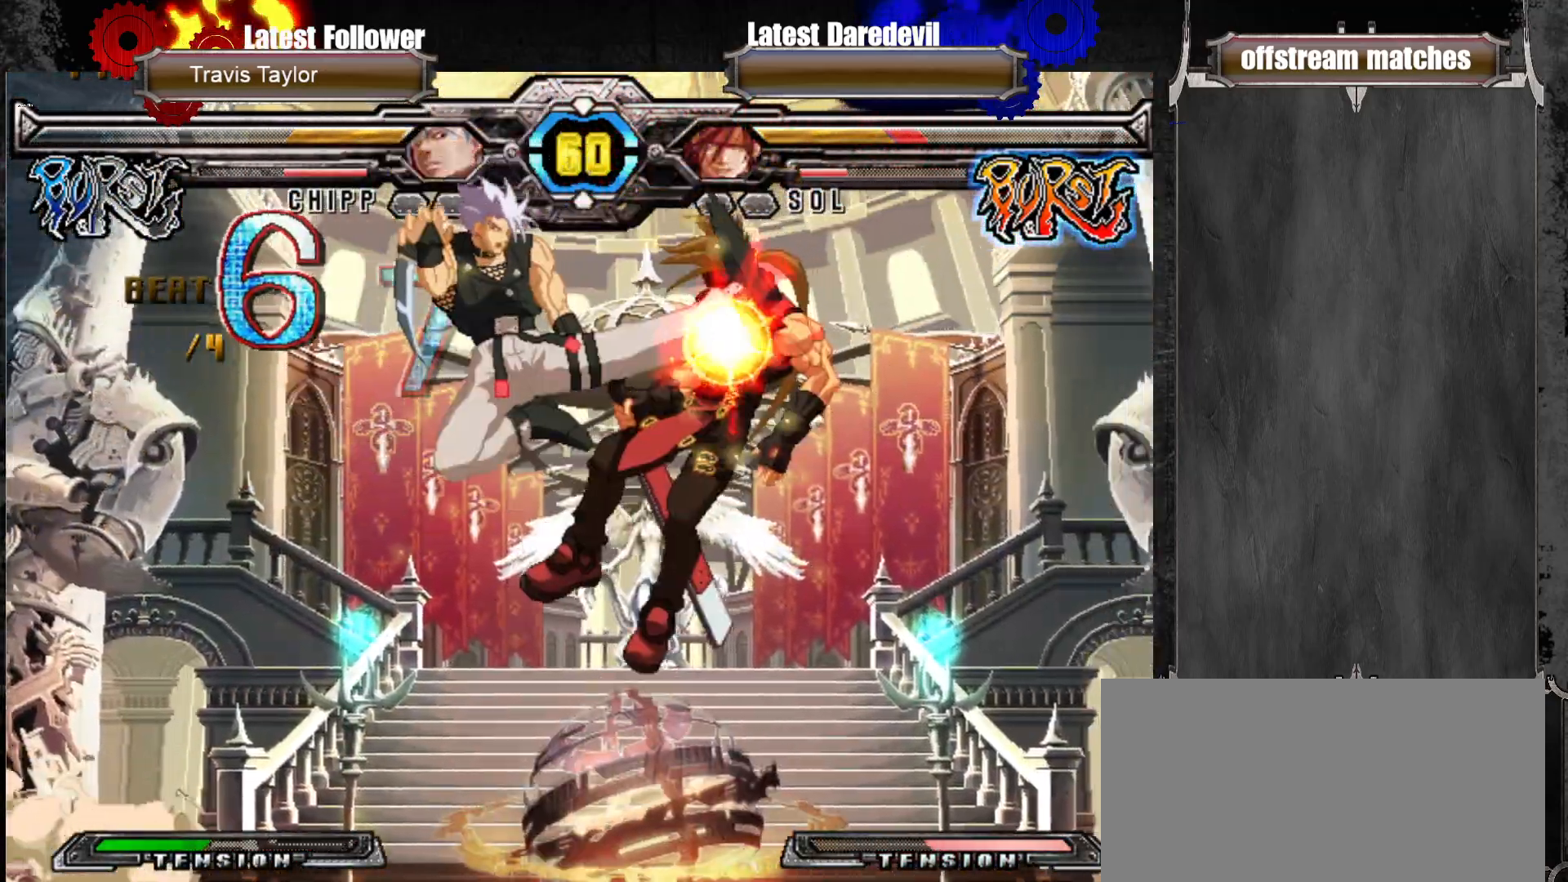
{"dt_ms": 500, "buttons": [], "left_stick": "right", "events": [[50, "SQUARE", "down"], [50, "TRIANGLE", "down"], [217, "SQUARE", "up"], [217, "TRIANGLE", "up"], [350, "SQUARE", "down"], [350, "TRIANGLE", "down"], [483, "SQUARE", "up"], [500, "TRIANGLE", "up"]]}
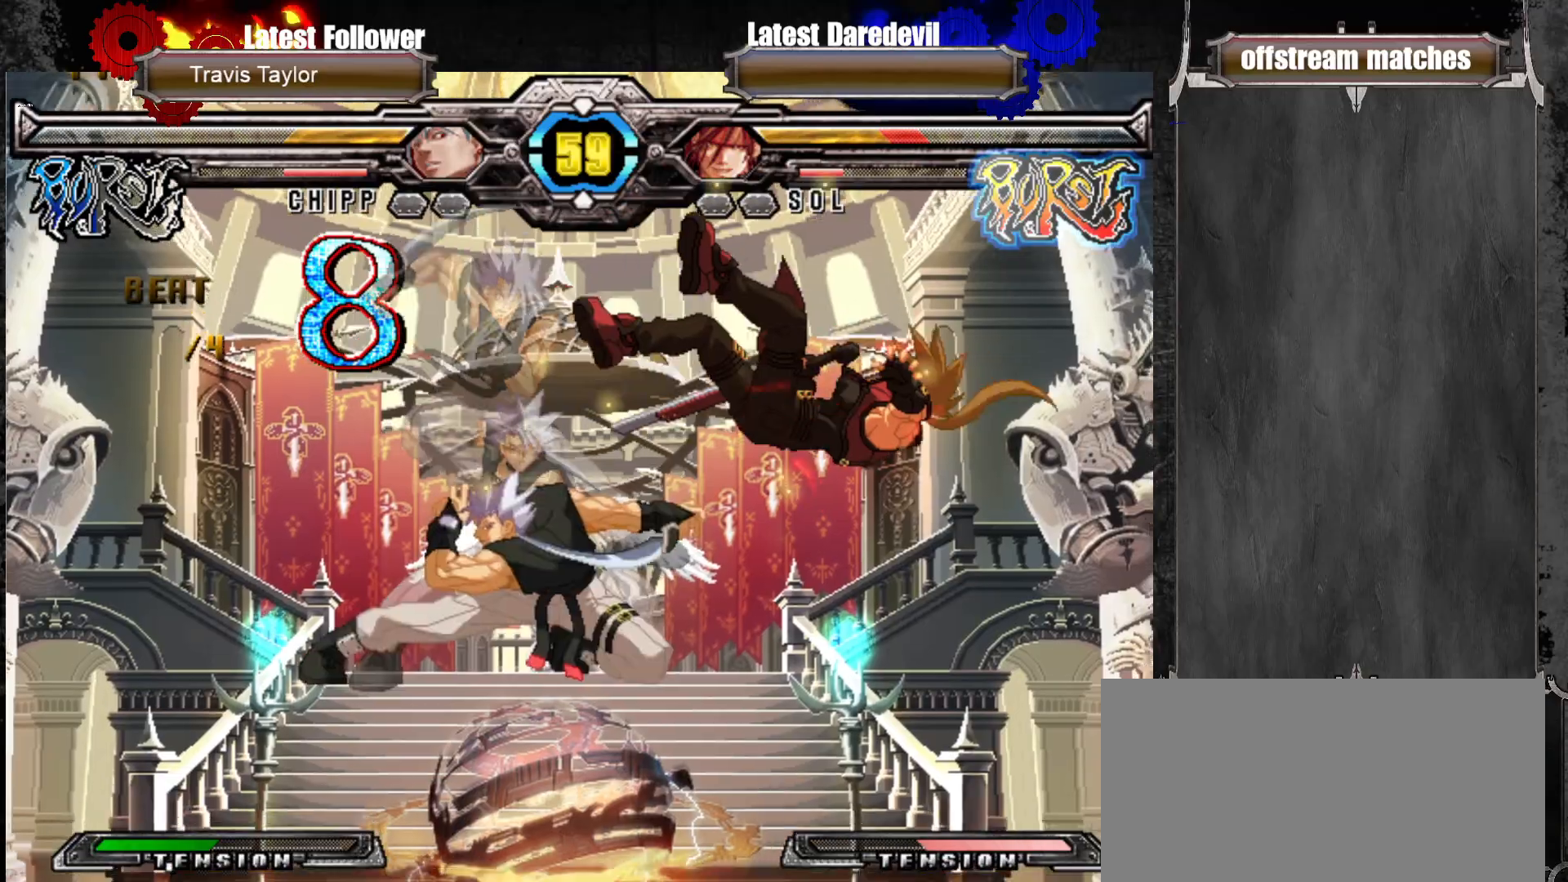
{"dt_ms": 500, "buttons": [], "left_stick": "right", "events": [[267, "SQUARE", "down"], [267, "TRIANGLE", "down"], [450, "SQUARE", "up"], [467, "TRIANGLE", "up"]]}